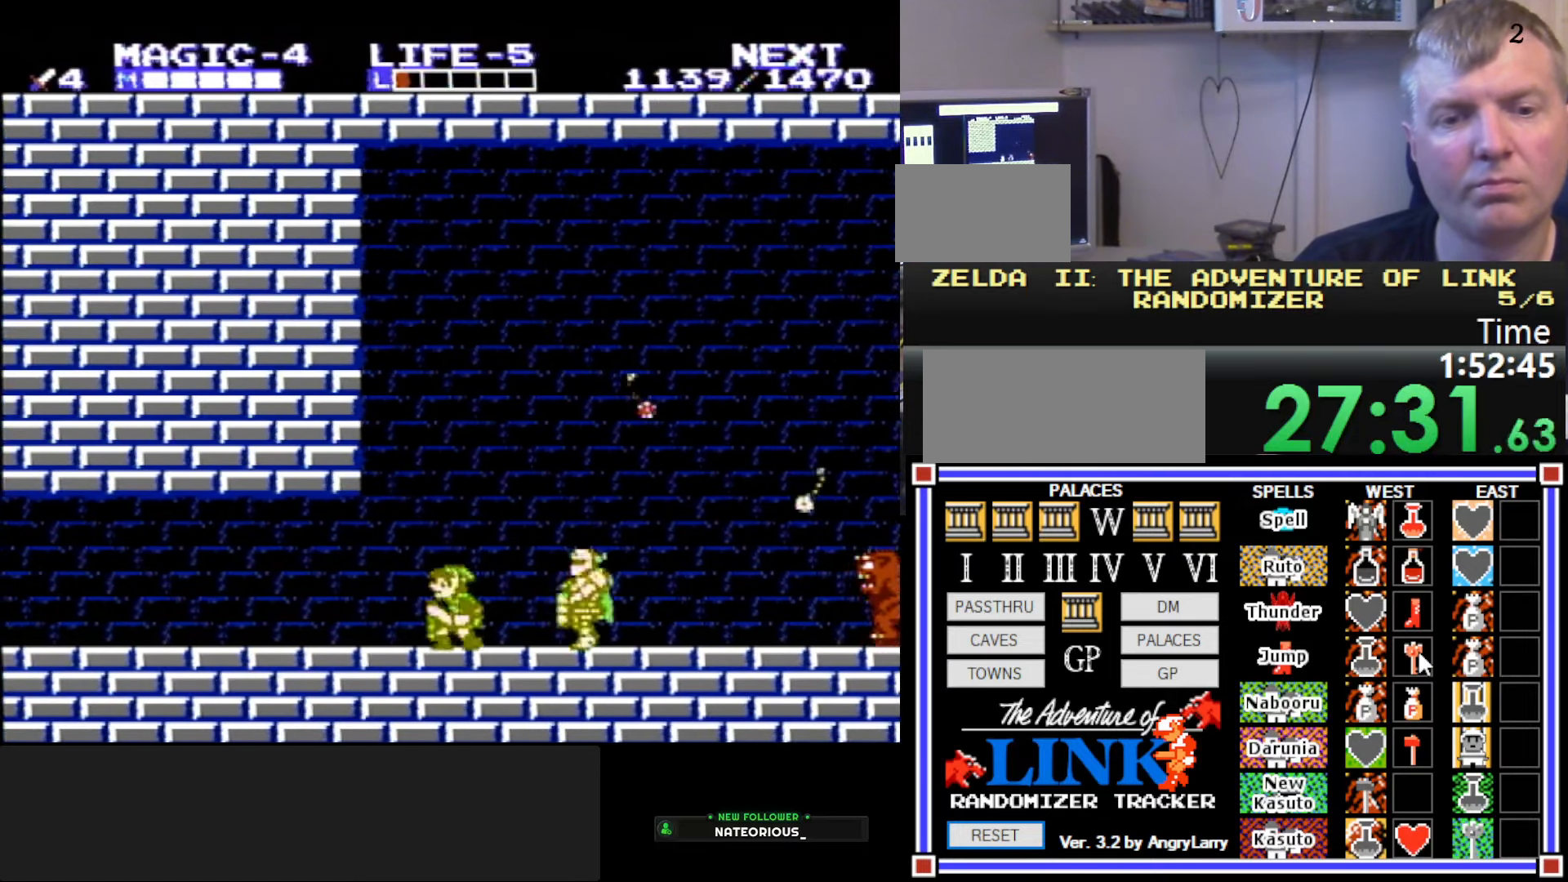
Gameplay with a controller (Nintendo layout); each line is a JSON object with the inputs held at the frame after it. "events" lists button and stick changes between this image and that frame as [ms after this image, input, new state], when the widget could be followed in between. Not read: L3 R3.
{"buttons": ["DPAD_LEFT"], "events": []}
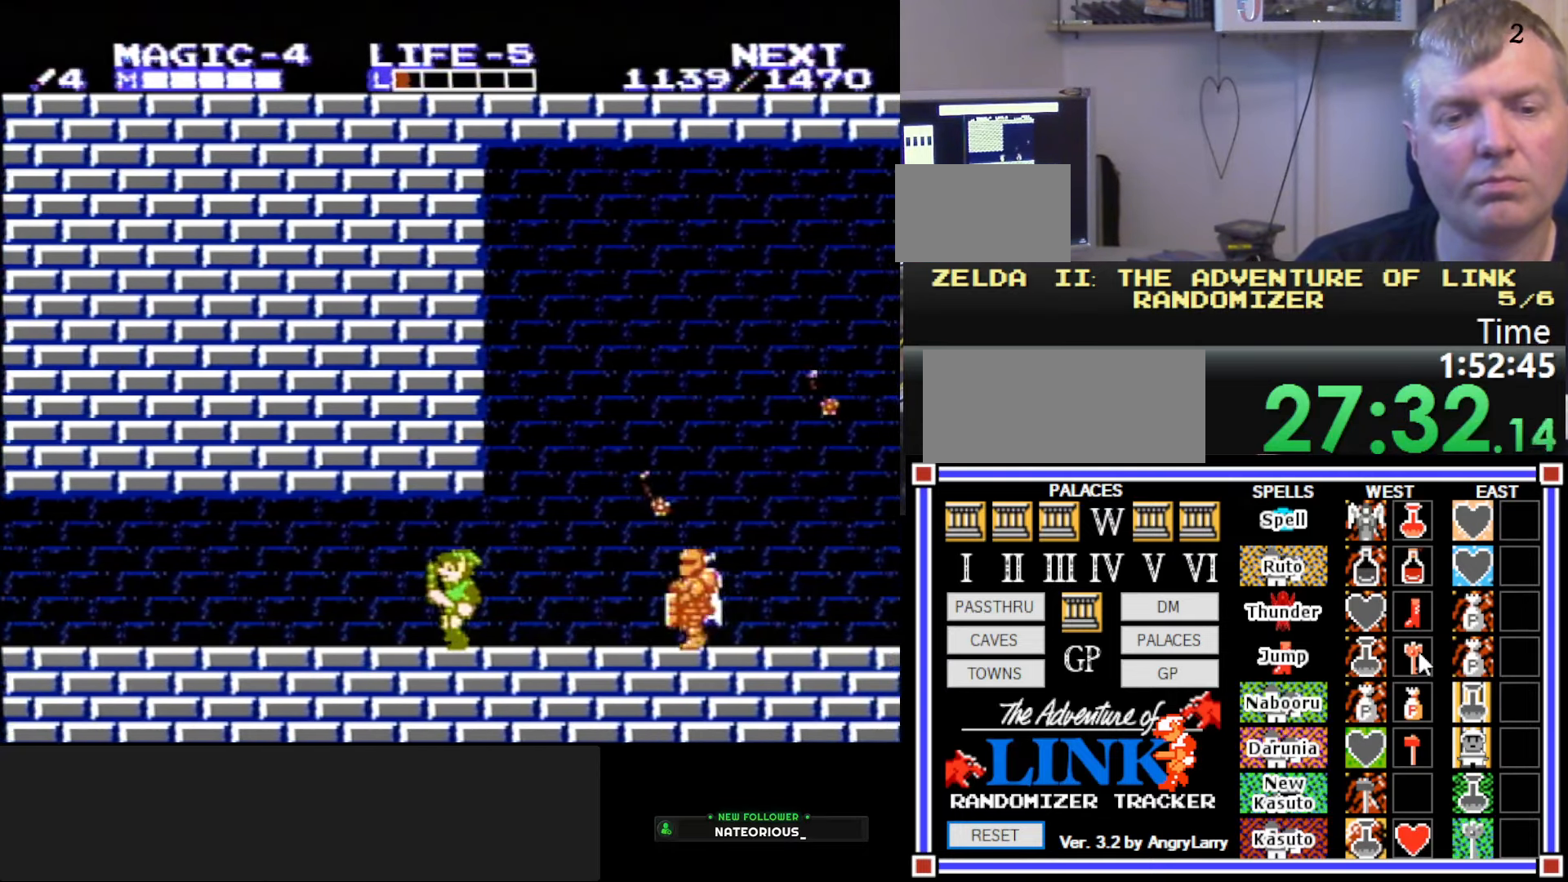
{"buttons": ["B", "DPAD_RIGHT"], "events": [[17, "DPAD_LEFT", "up"], [67, "DPAD_RIGHT", "down"], [250, "A", "down"], [417, "A", "up"], [484, "B", "down"]]}
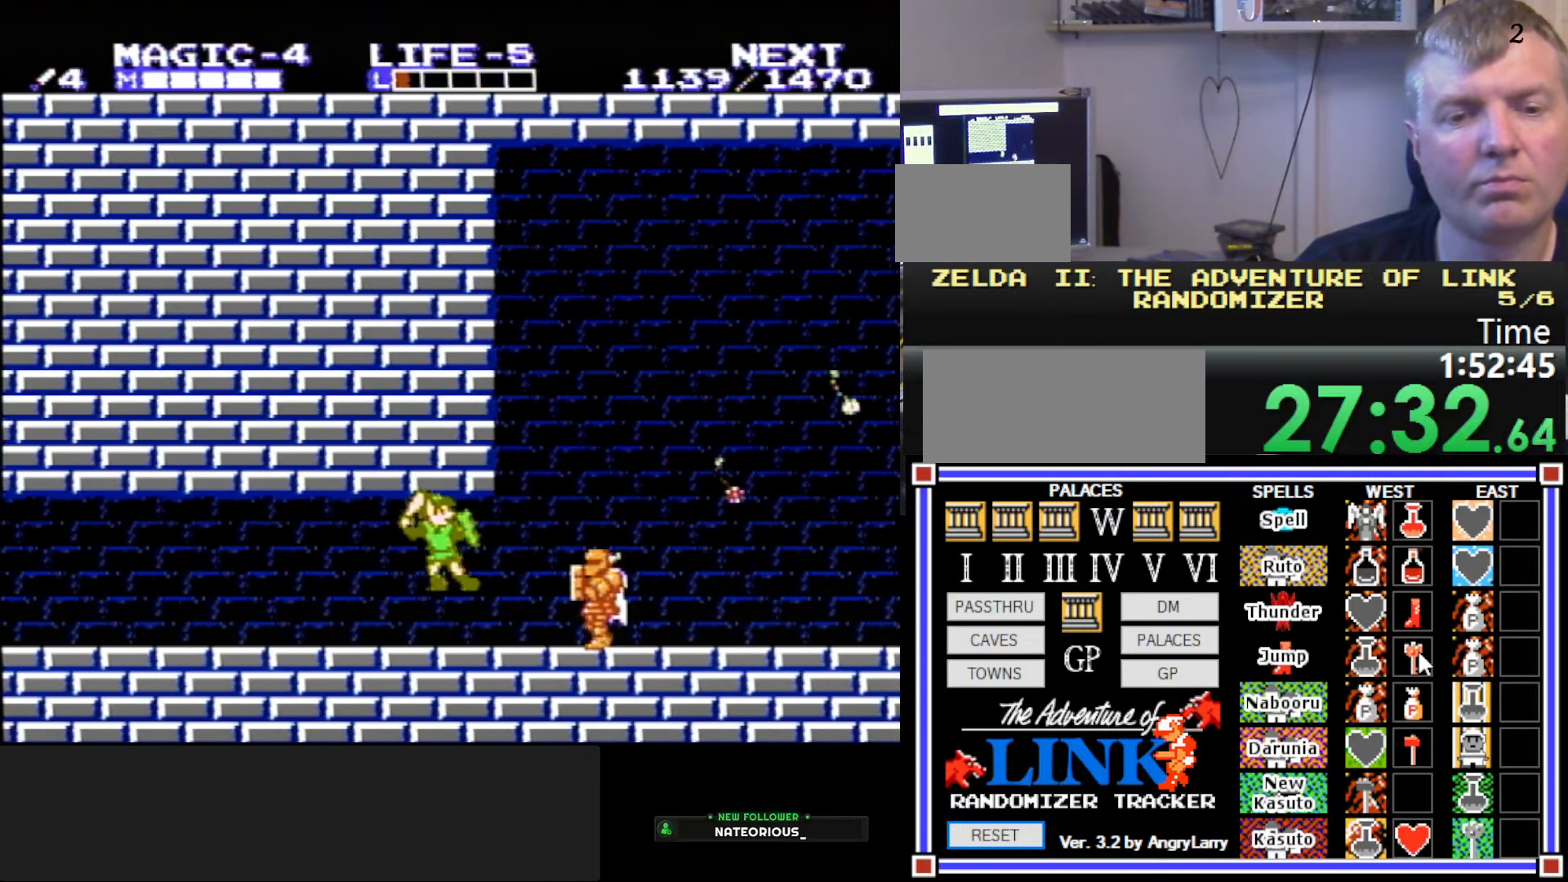
{"buttons": [], "events": [[17, "DPAD_RIGHT", "up"], [217, "B", "up"]]}
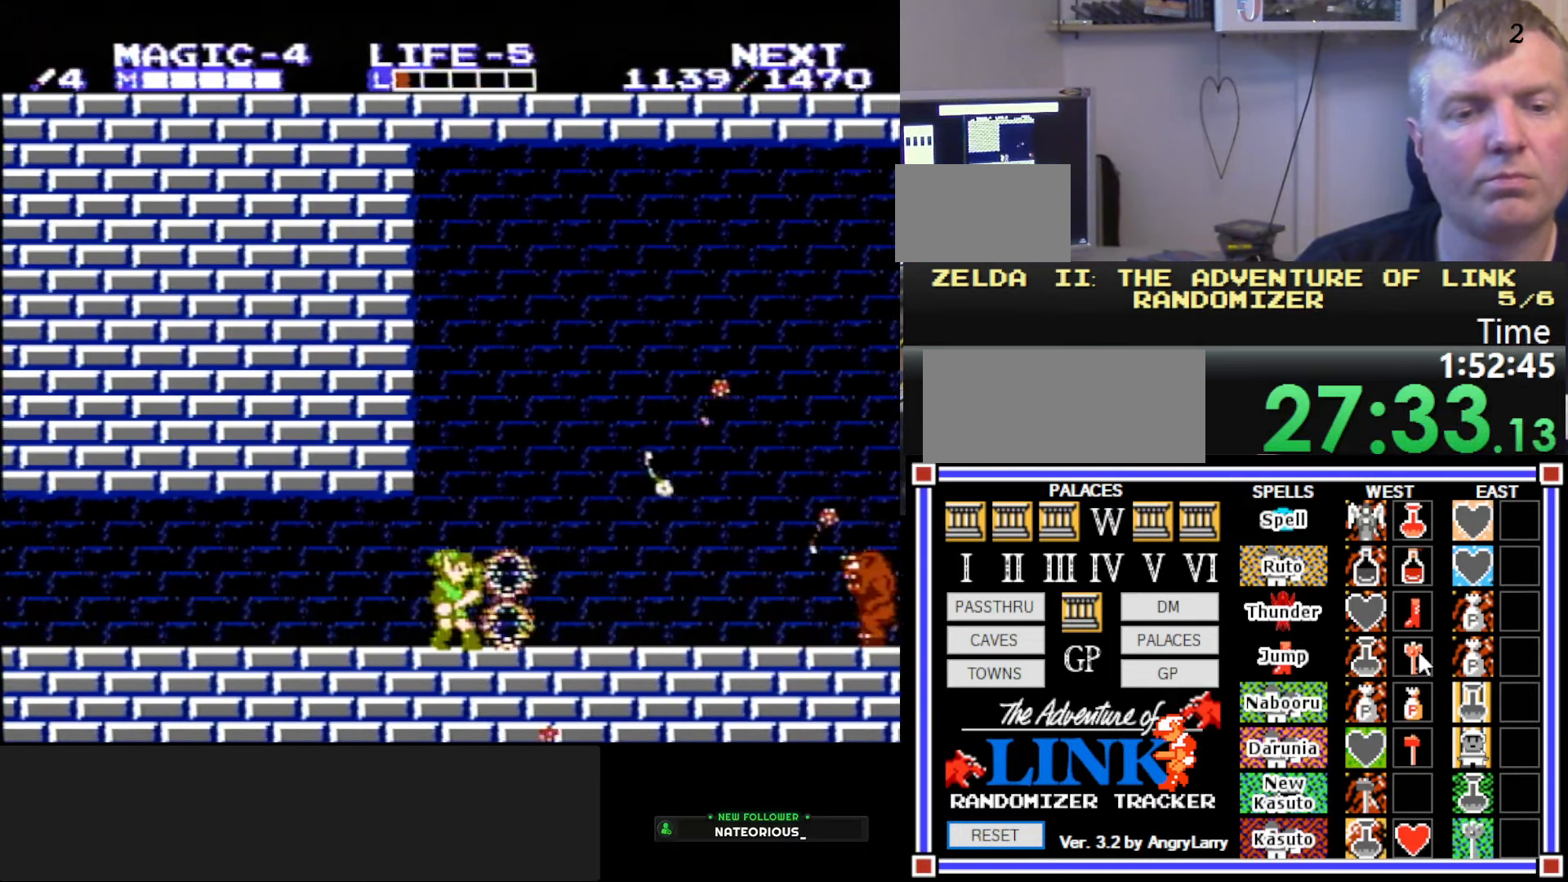
{"buttons": ["A"], "events": [[417, "A", "down"]]}
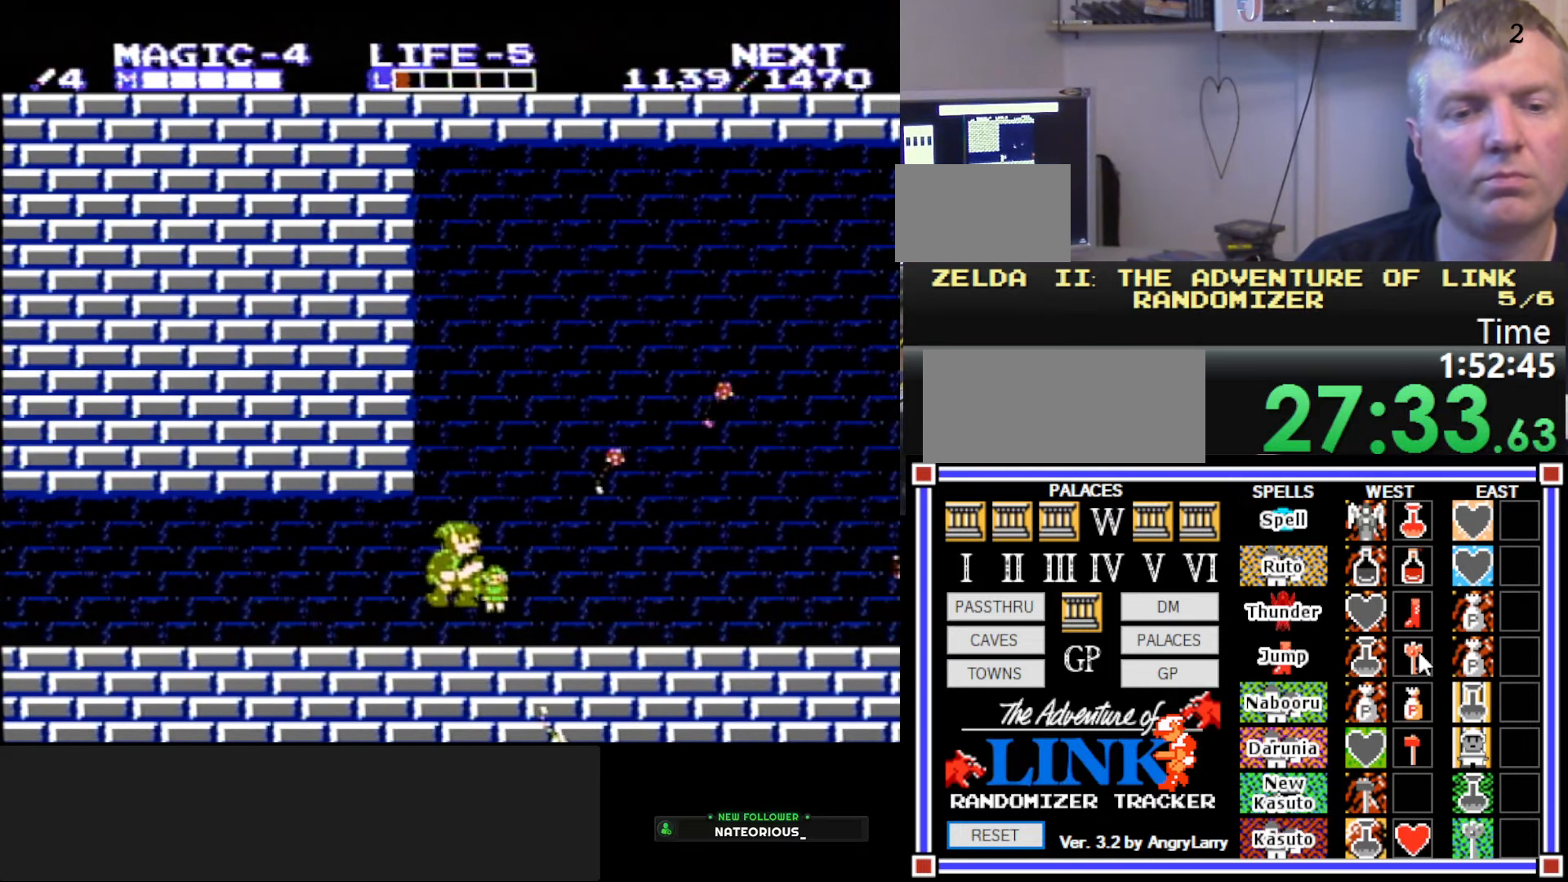
{"buttons": [], "events": [[167, "A", "up"]]}
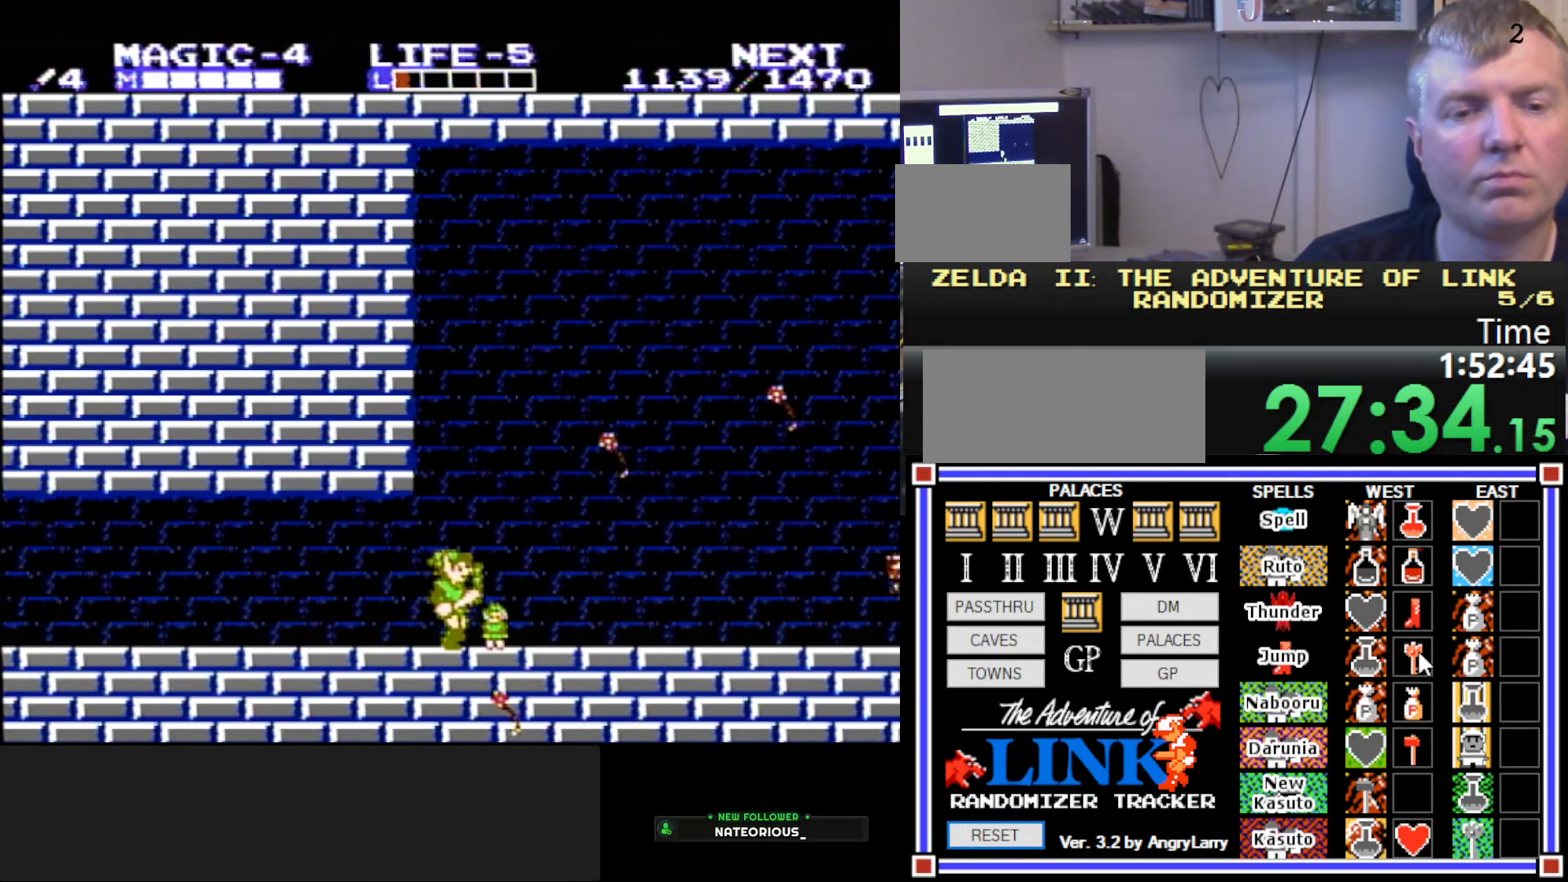
{"buttons": [], "events": [[134, "DPAD_RIGHT", "down"], [250, "DPAD_RIGHT", "up"]]}
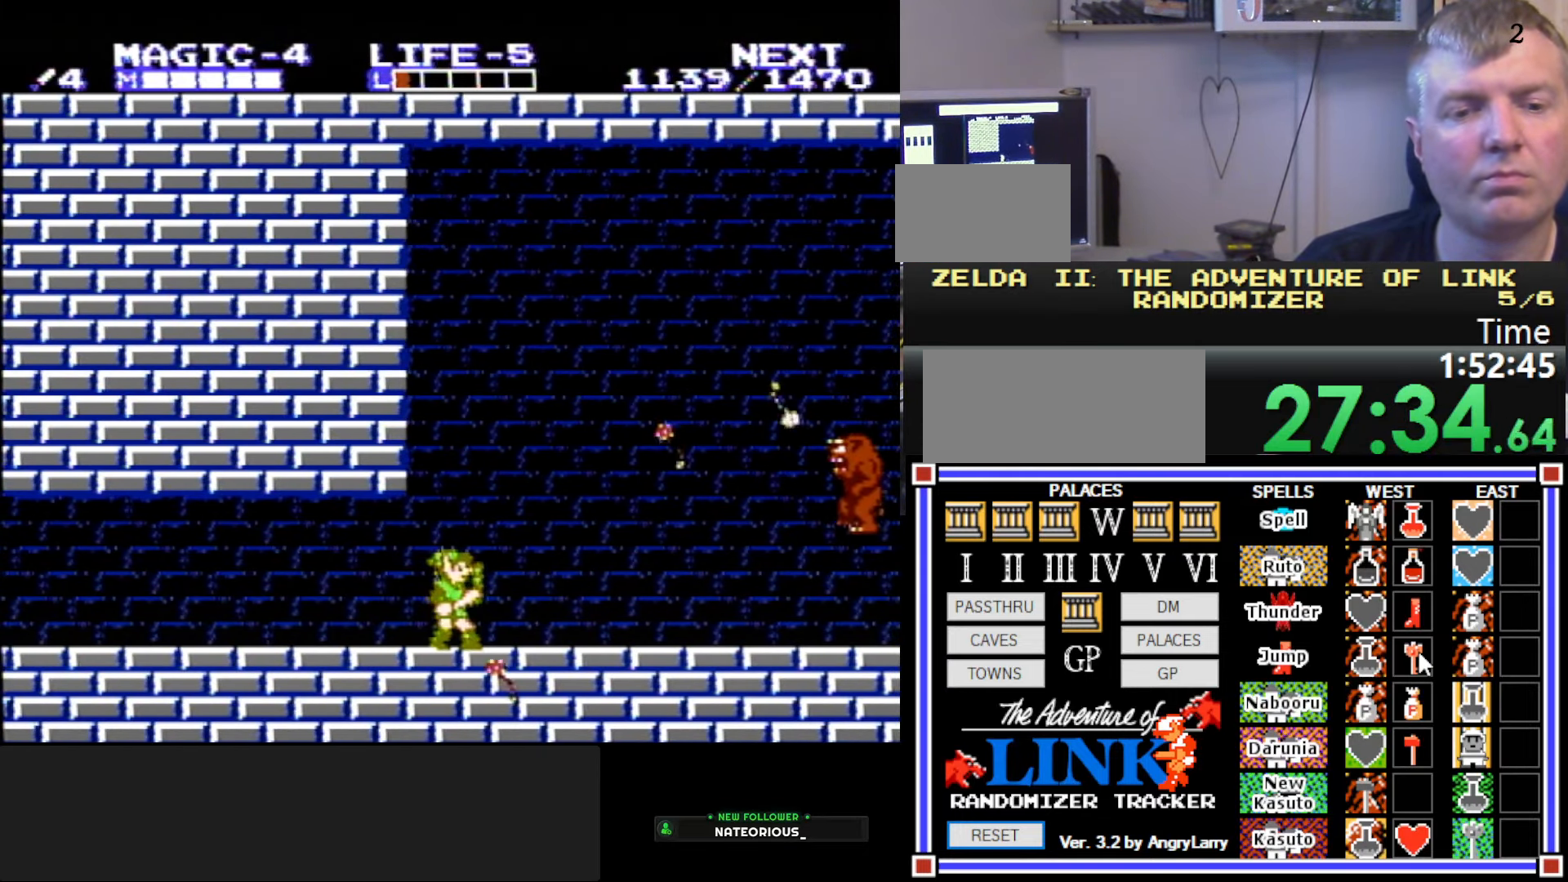
{"buttons": ["A", "DPAD_RIGHT"], "events": [[217, "DPAD_RIGHT", "down"], [484, "A", "down"]]}
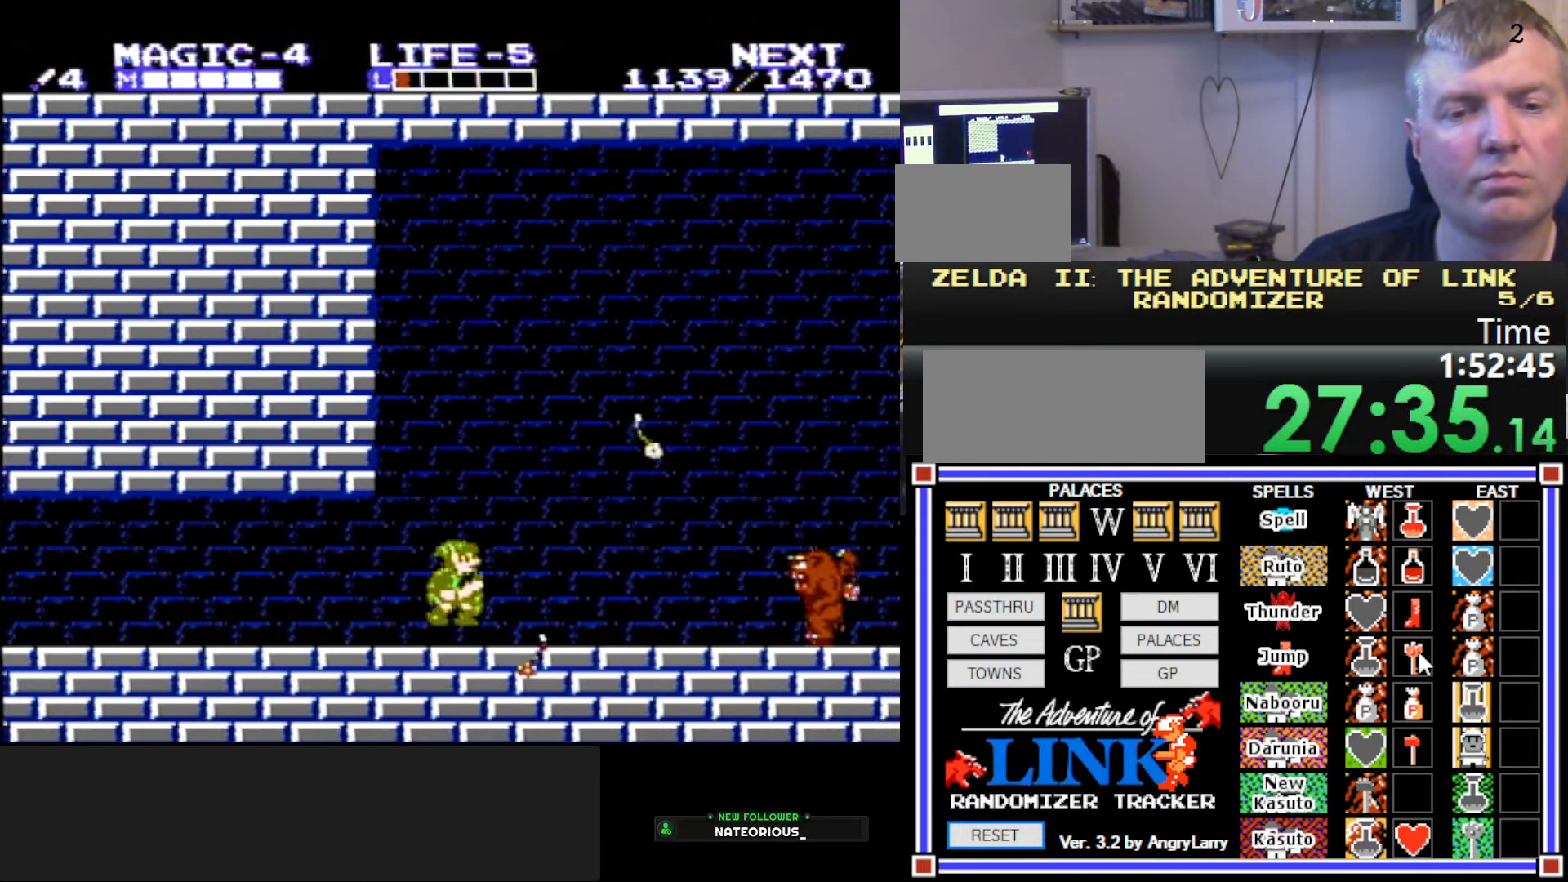
{"buttons": ["DPAD_RIGHT"], "events": [[250, "A", "up"]]}
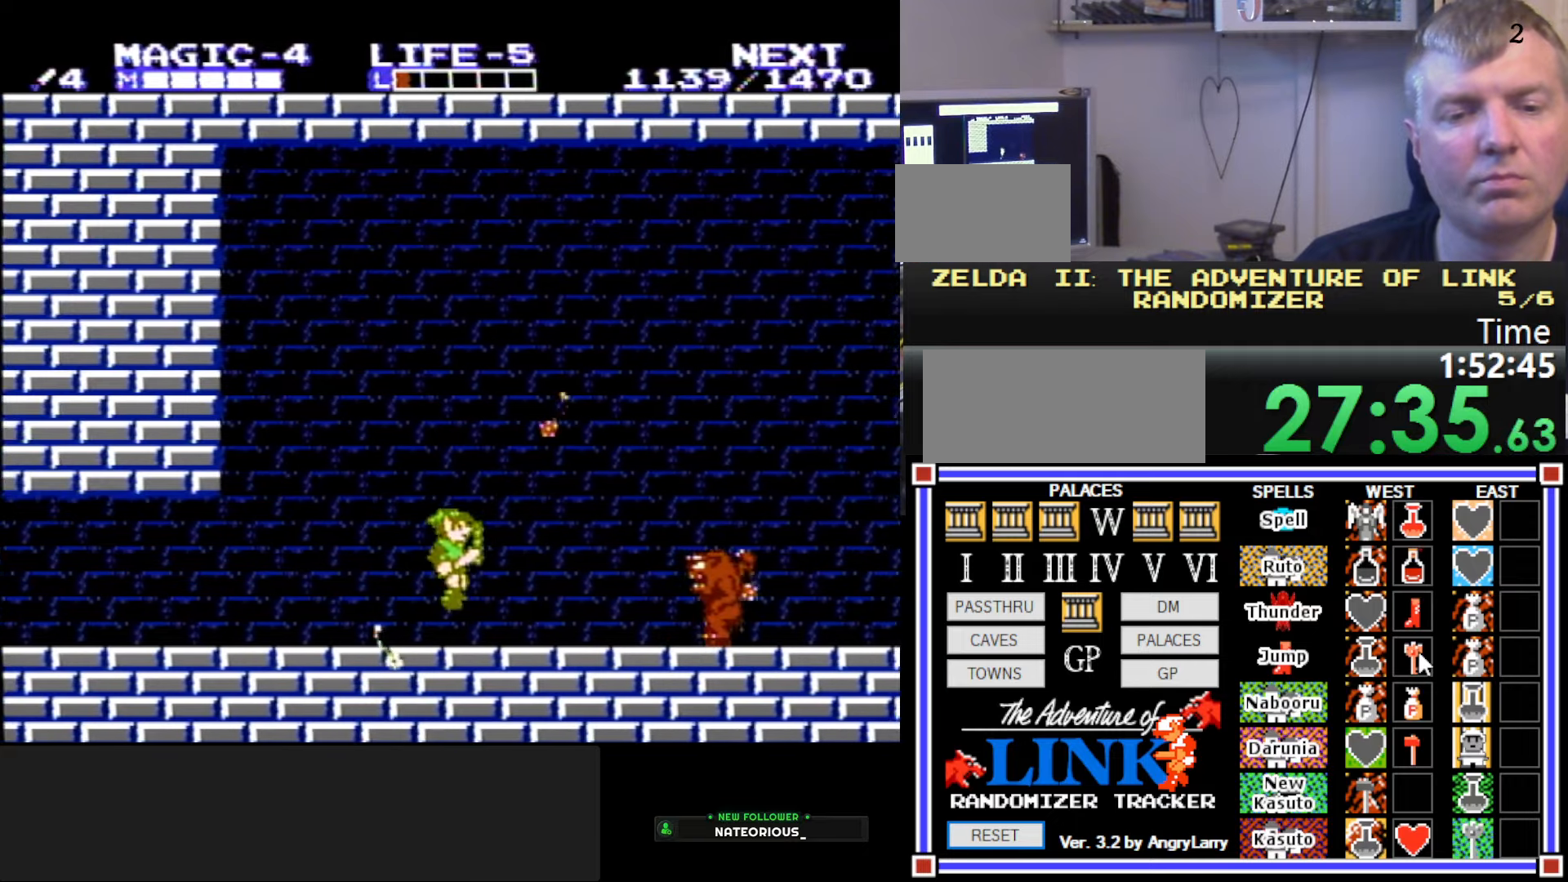
{"buttons": ["DPAD_RIGHT"], "events": []}
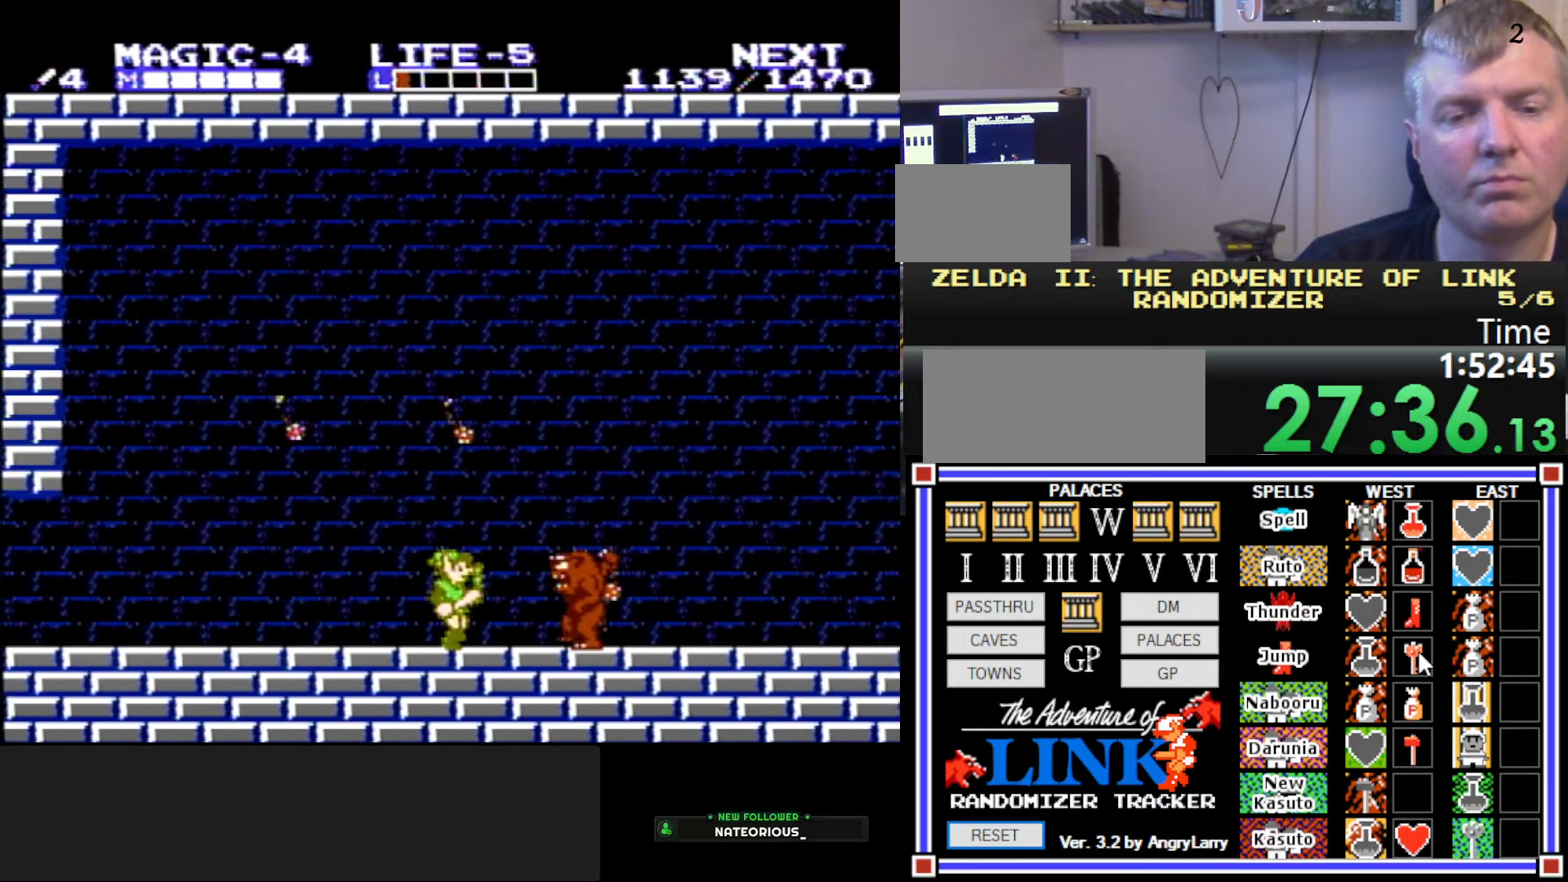
{"buttons": ["DPAD_RIGHT"], "events": [[33, "B", "down"], [83, "DPAD_RIGHT", "up"], [316, "B", "up"], [416, "DPAD_RIGHT", "down"]]}
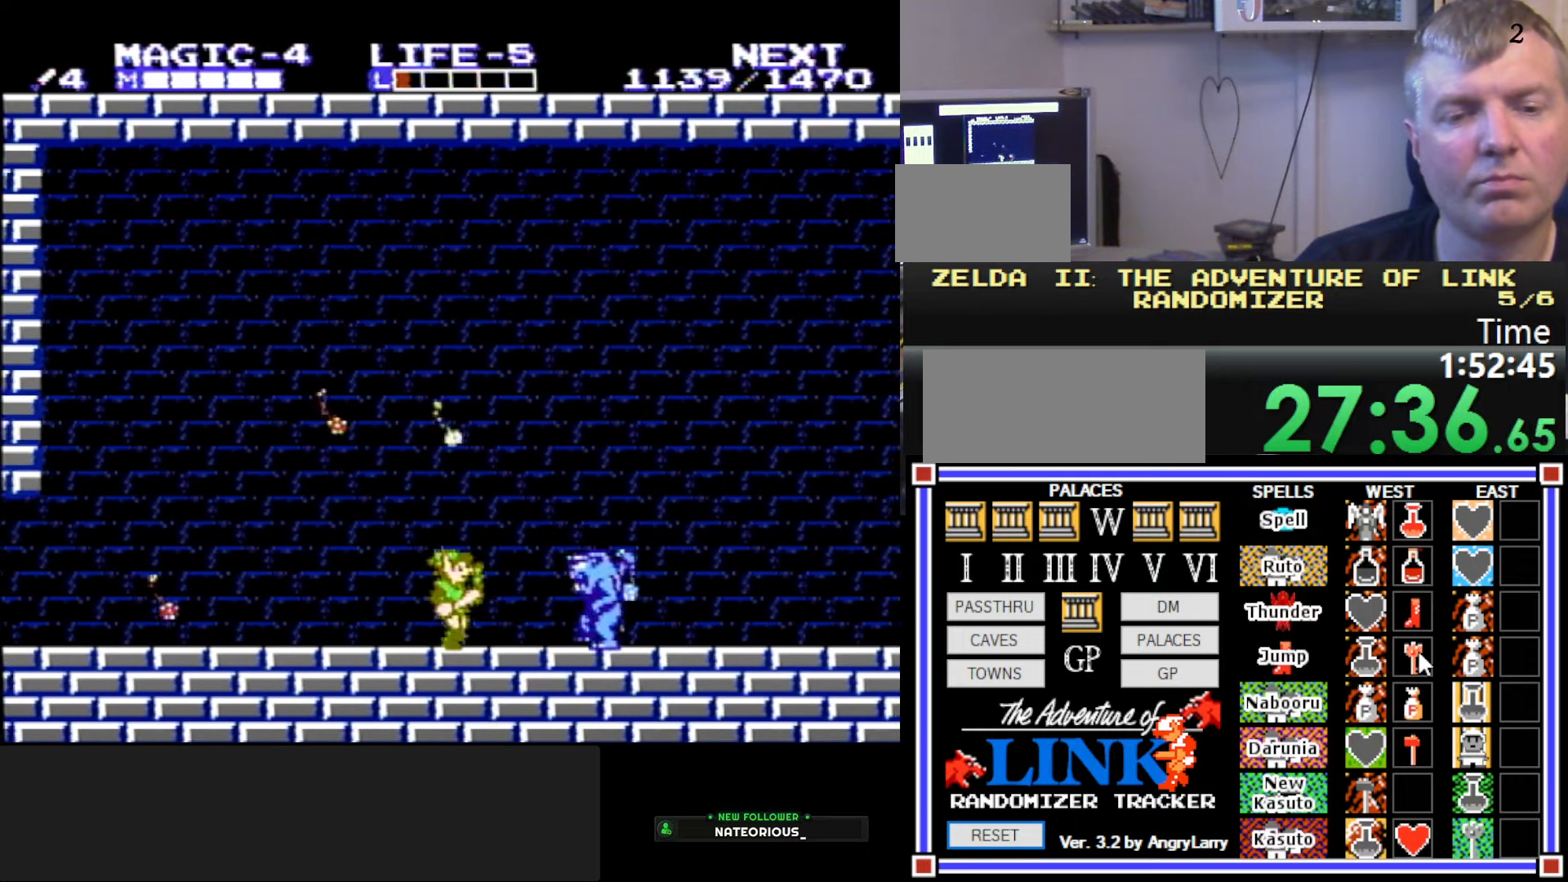
{"buttons": ["B"], "events": [[283, "B", "down"], [350, "DPAD_RIGHT", "up"]]}
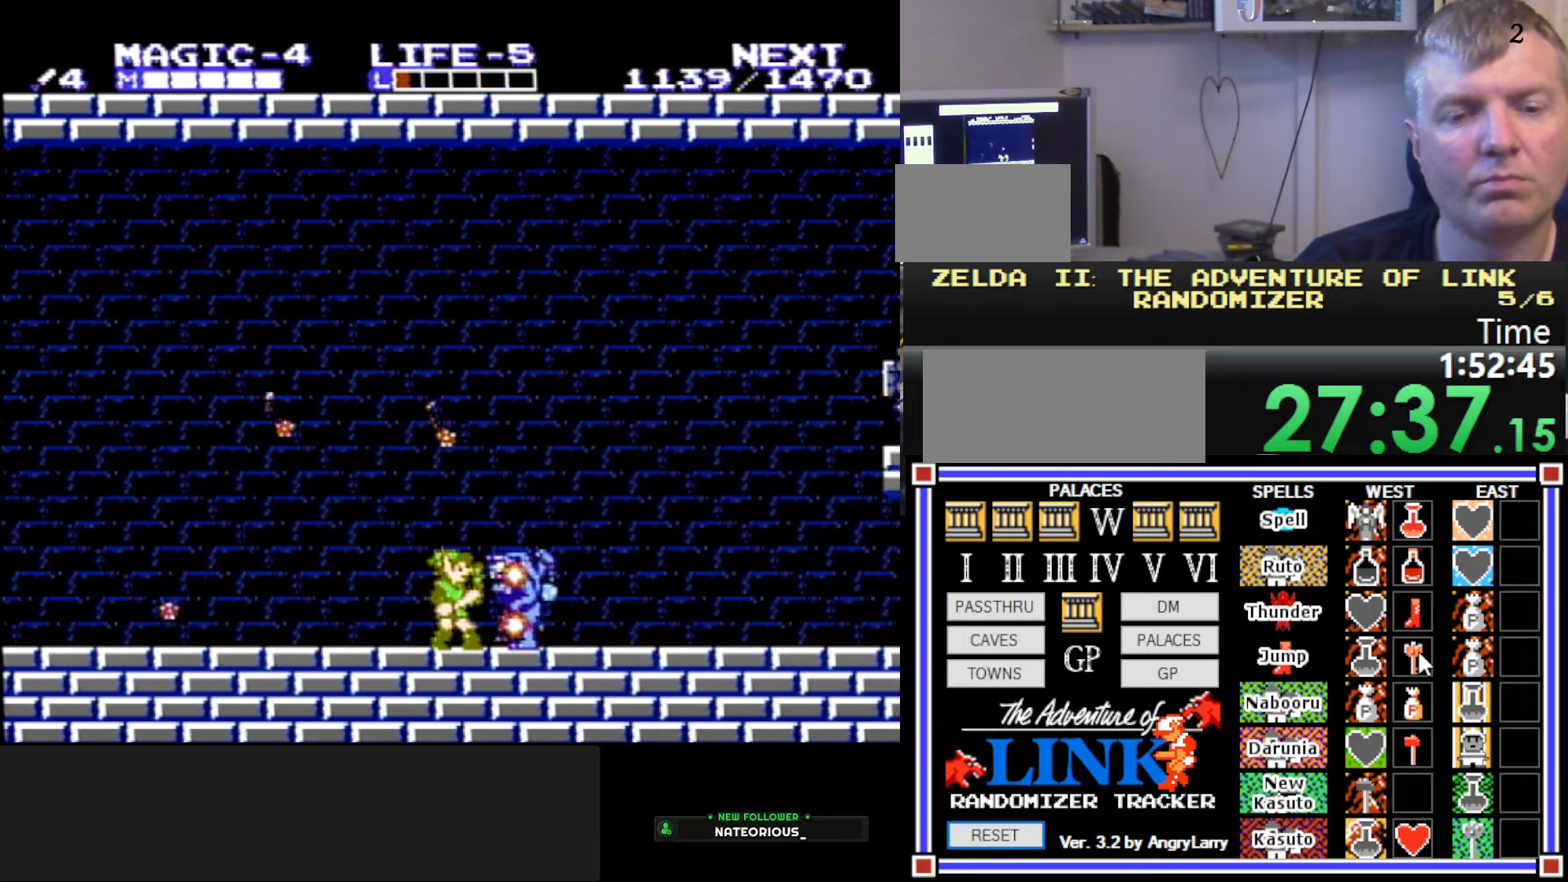
{"buttons": ["A", "DPAD_RIGHT"], "events": [[83, "B", "up"], [266, "DPAD_RIGHT", "down"], [366, "A", "down"]]}
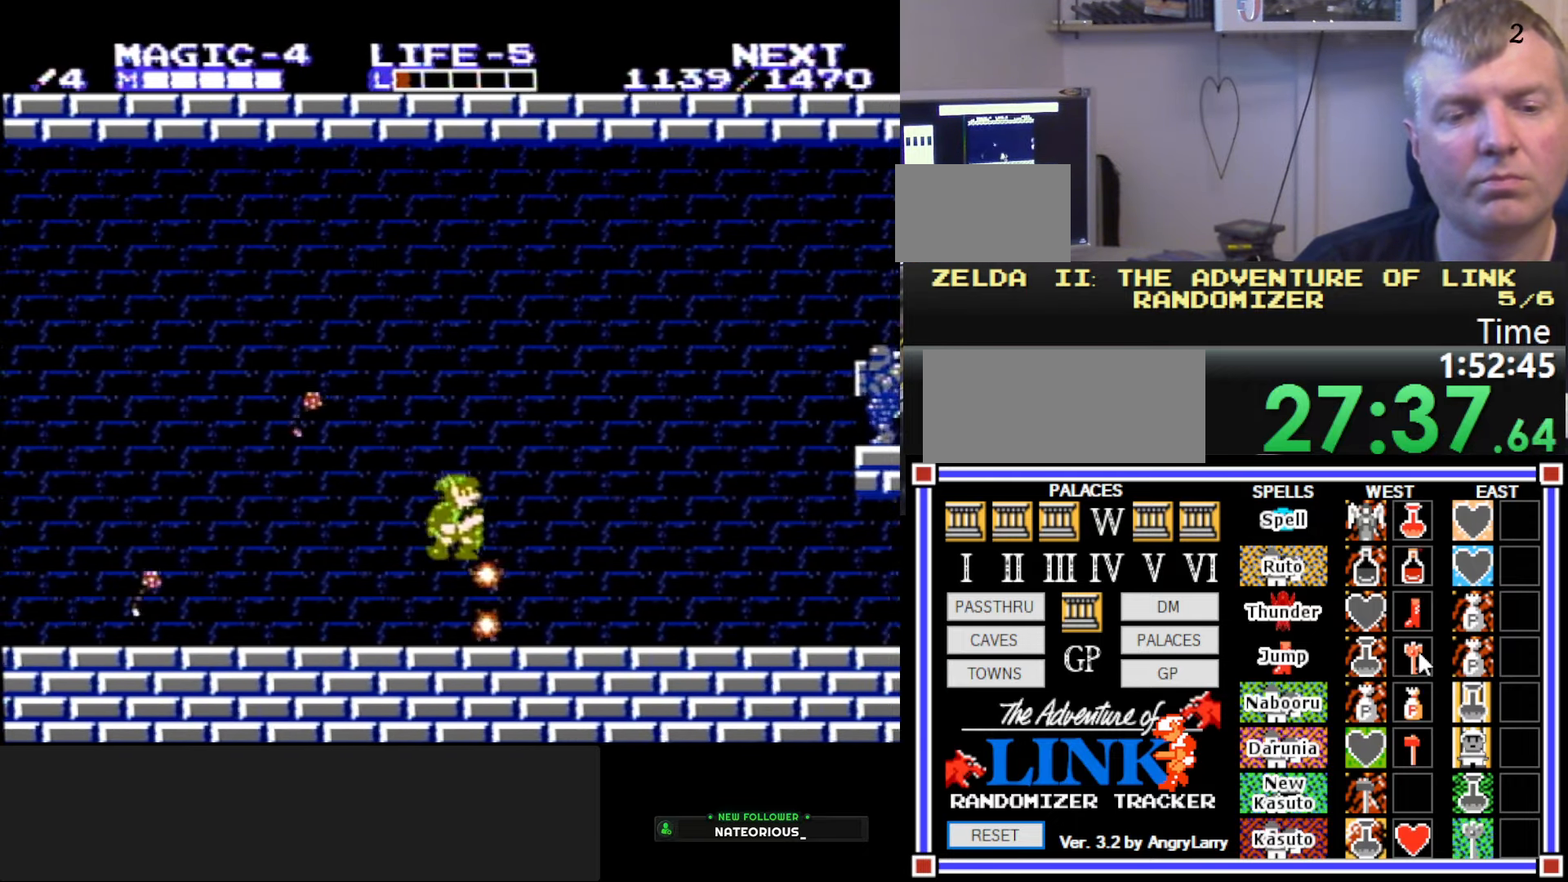
{"buttons": ["DPAD_RIGHT"], "events": [[33, "A", "up"]]}
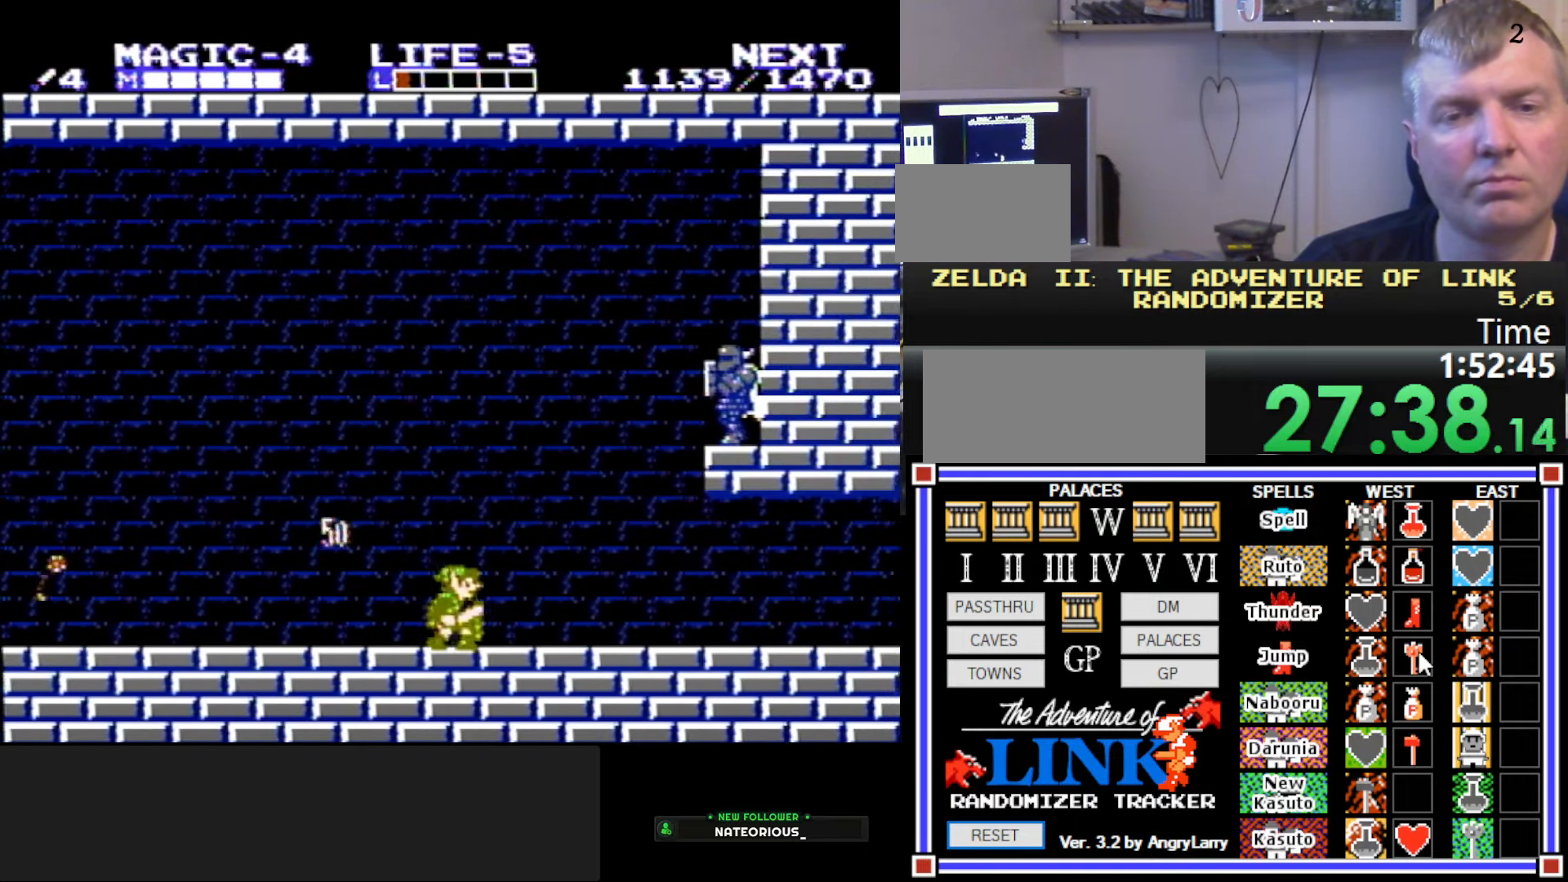
{"buttons": ["DPAD_RIGHT"], "events": []}
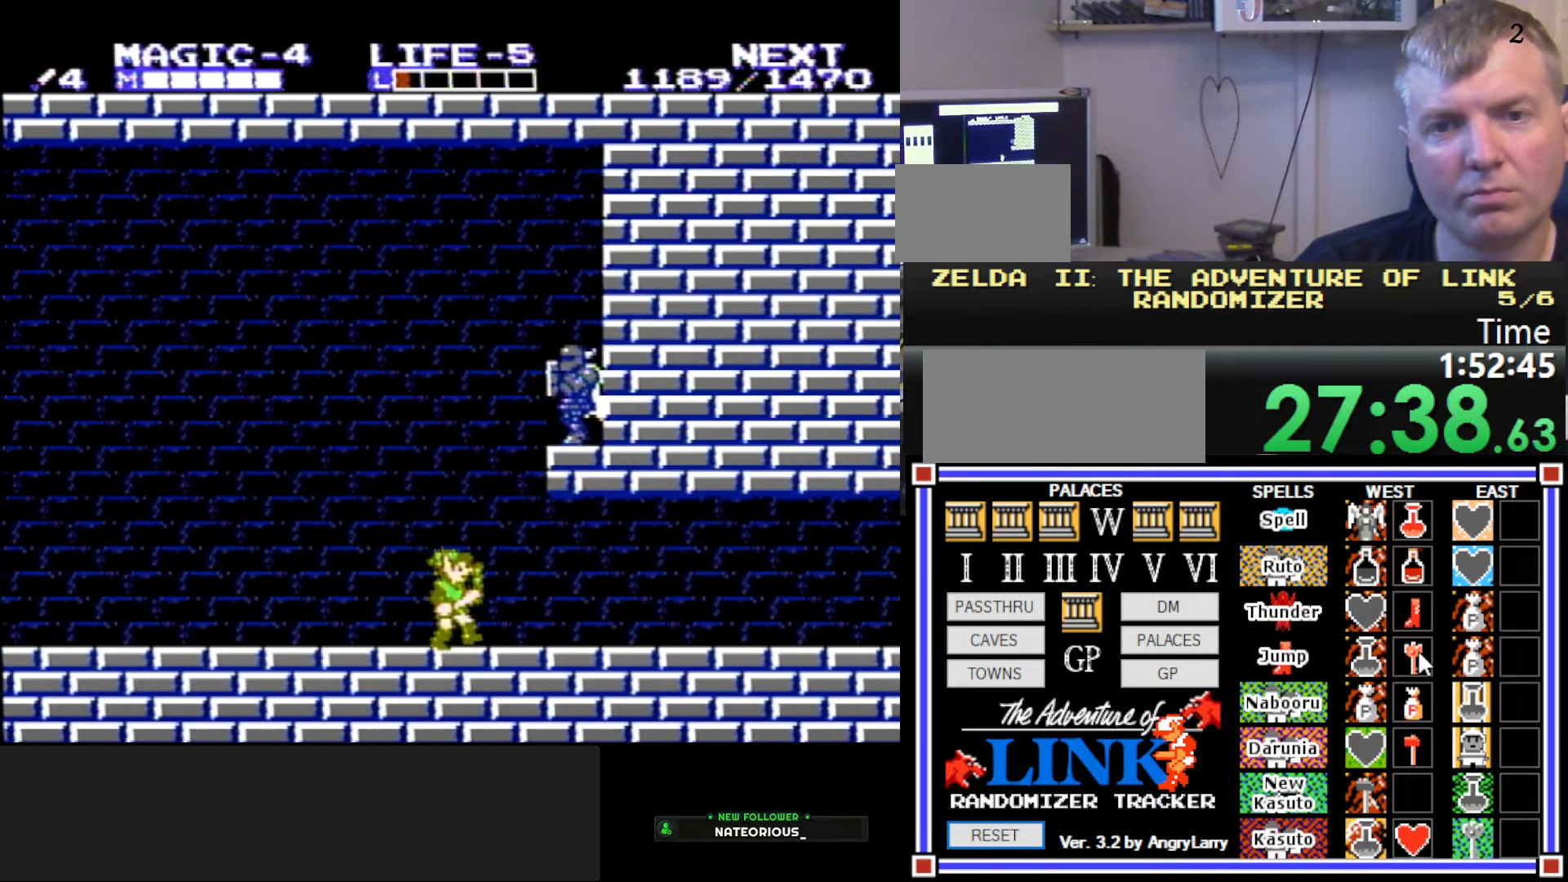
{"buttons": ["DPAD_RIGHT"], "events": []}
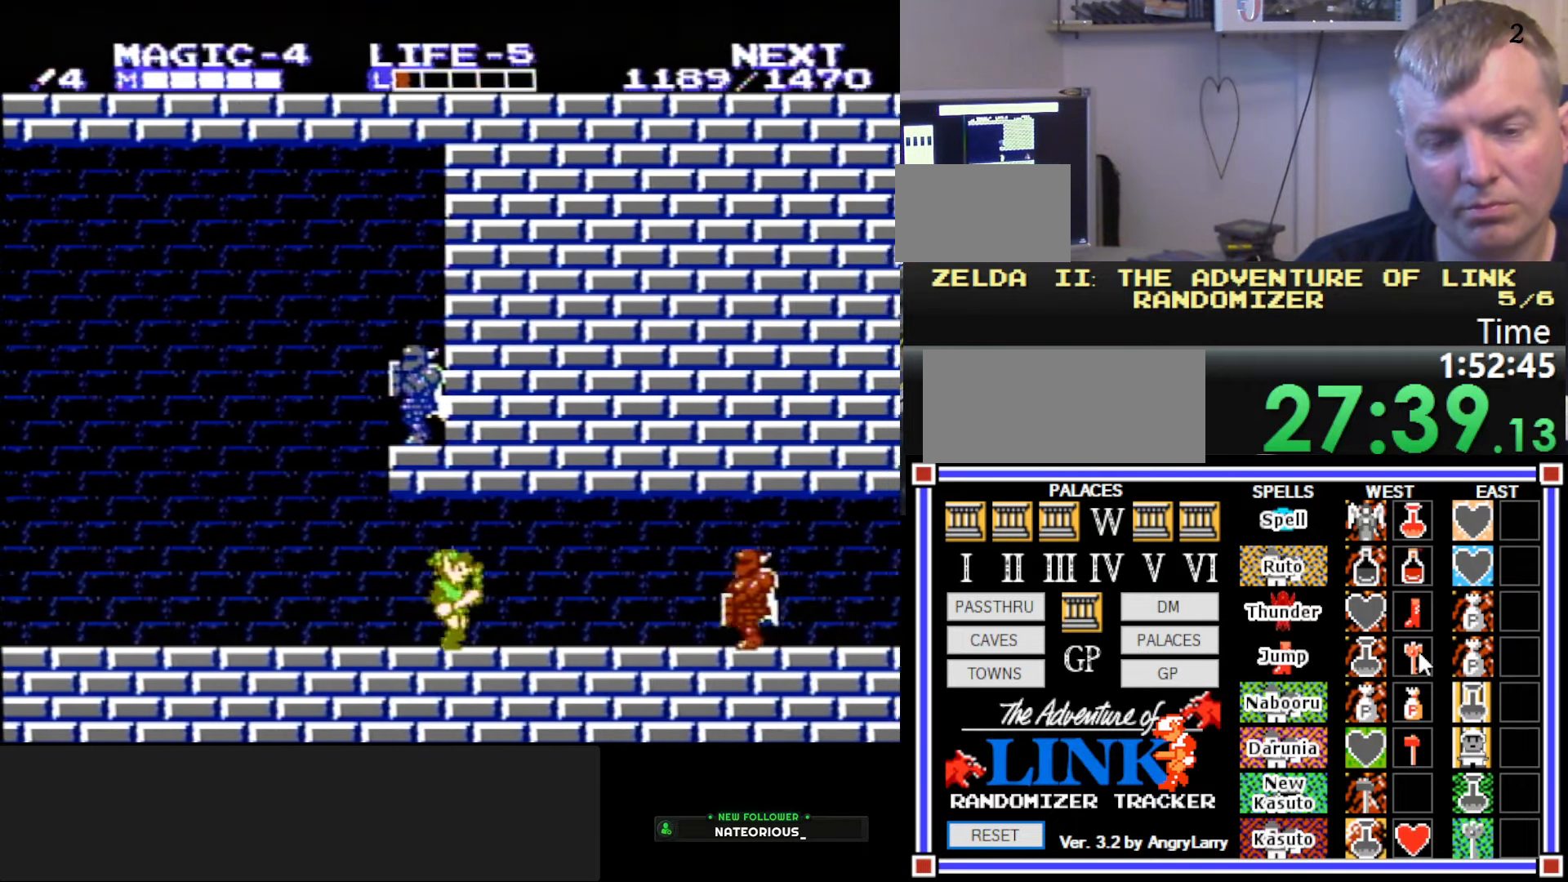
{"buttons": ["B", "DPAD_RIGHT"], "events": [[250, "A", "down"], [350, "A", "up"], [416, "B", "down"]]}
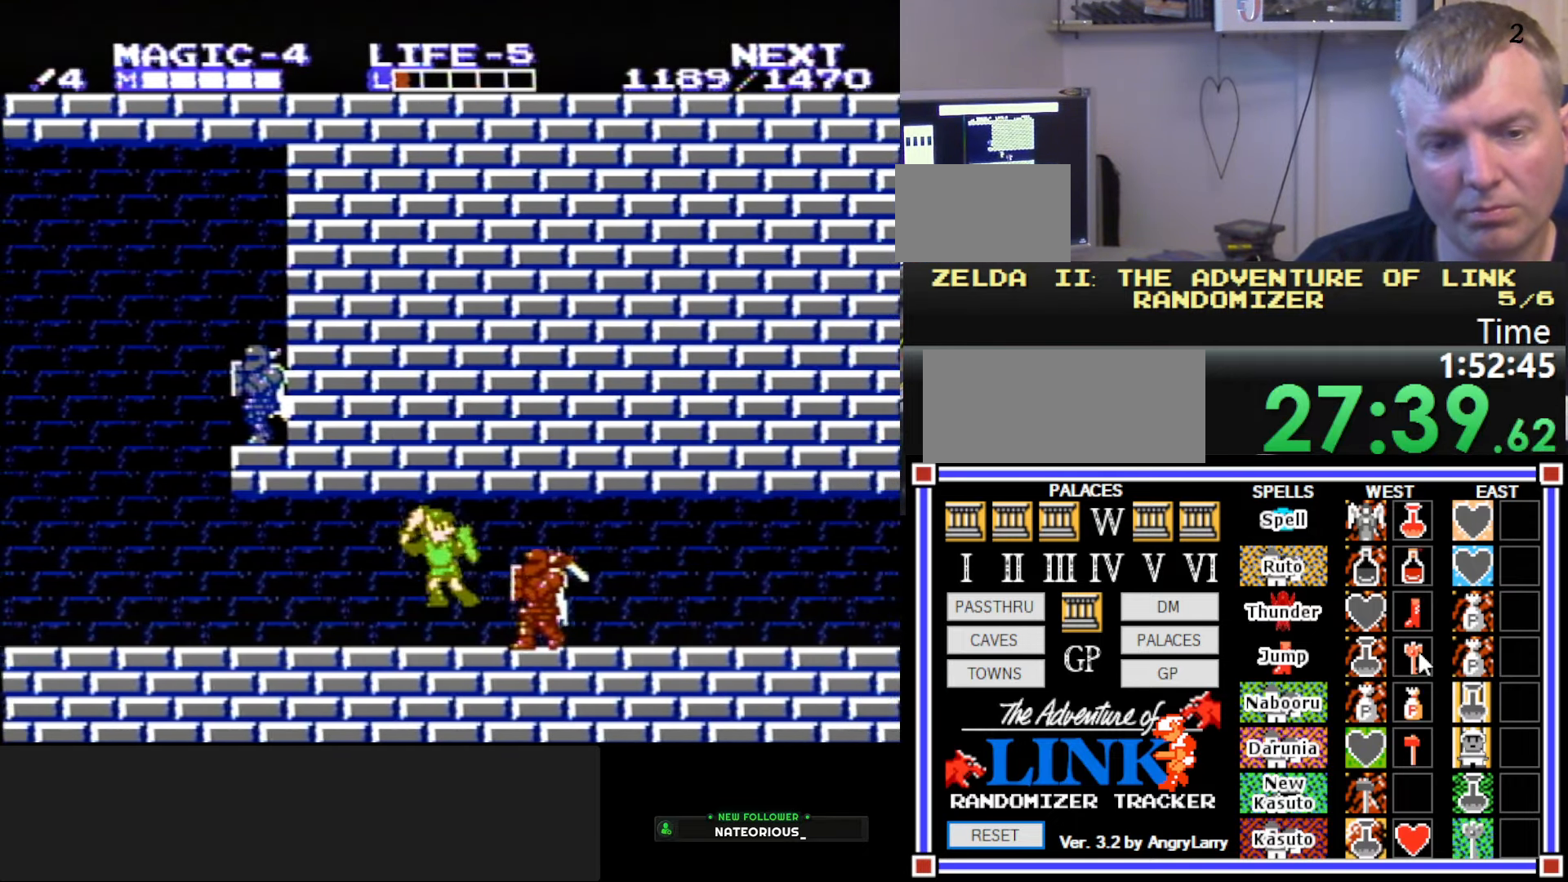
{"buttons": ["DPAD_RIGHT"], "events": [[50, "B", "up"], [183, "A", "down"], [250, "A", "up"]]}
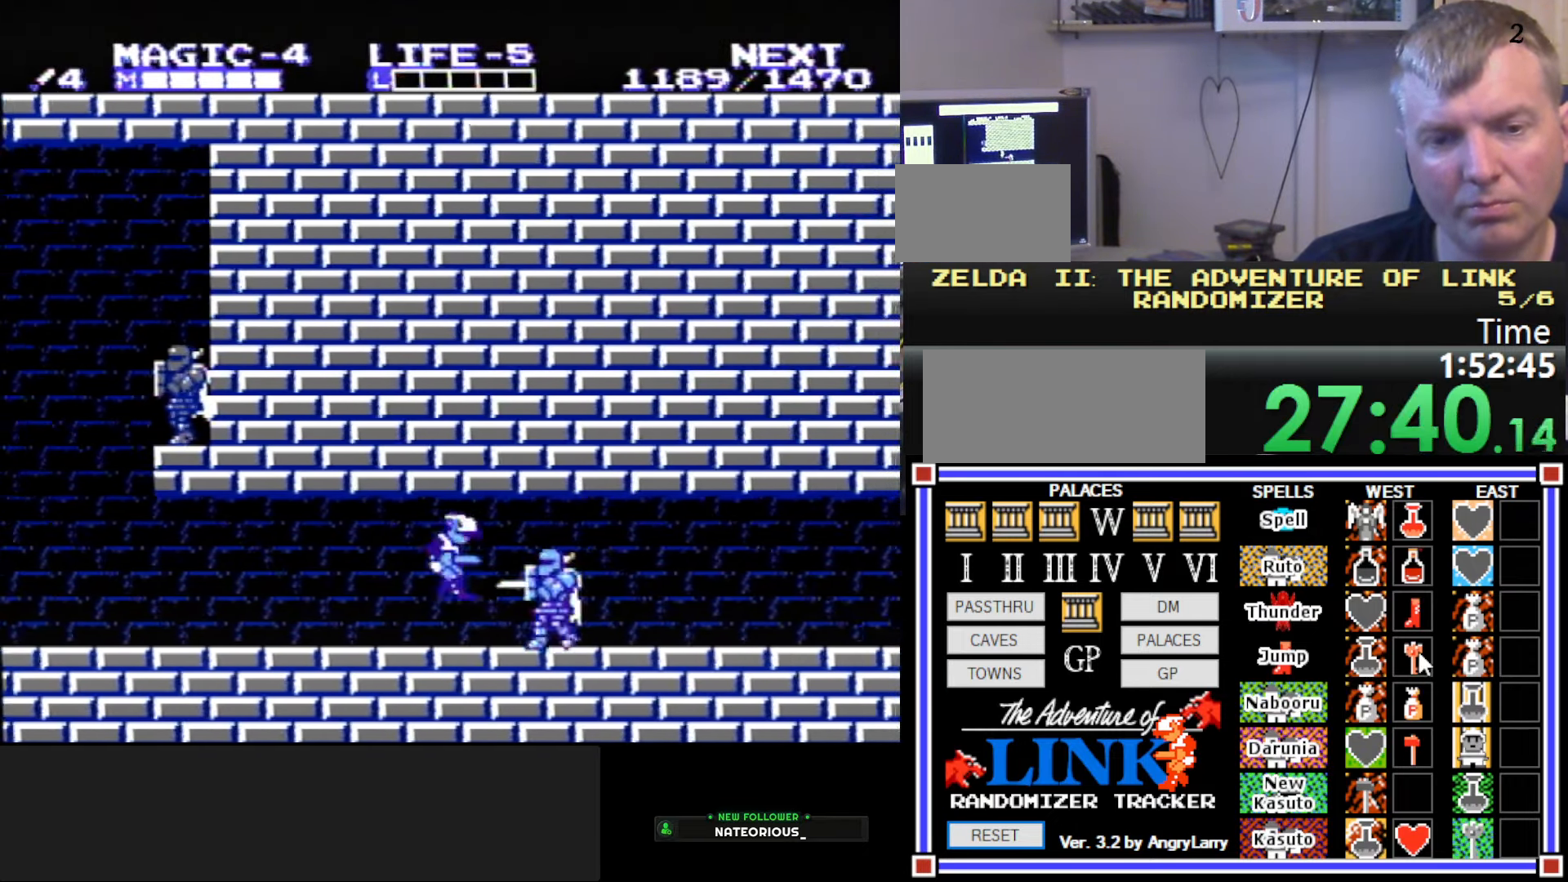
{"buttons": [], "events": [[83, "DPAD_RIGHT", "up"]]}
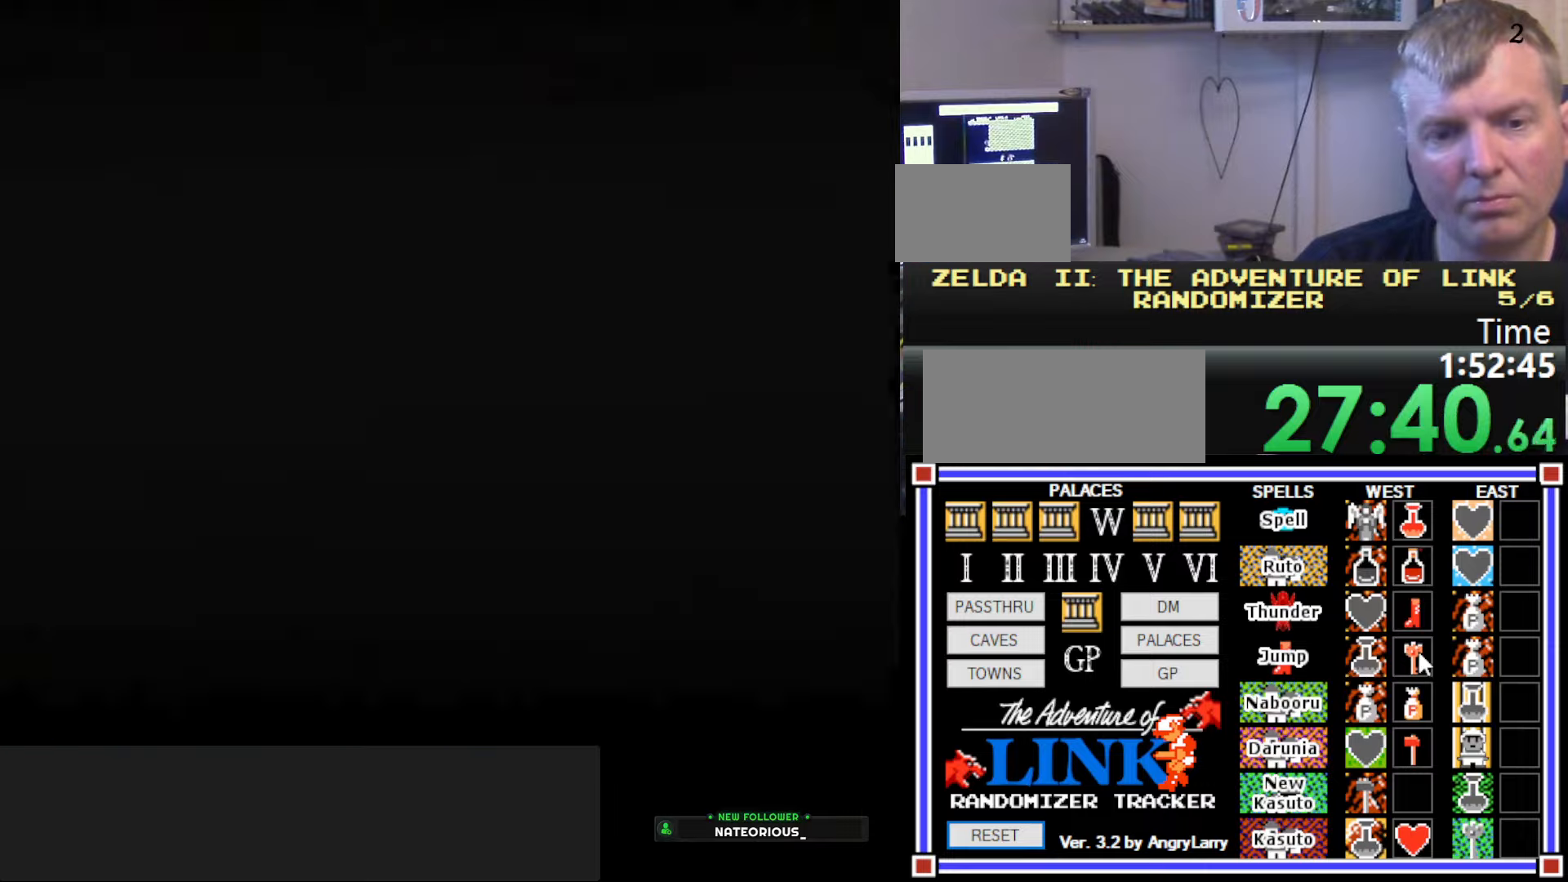
{"buttons": [], "events": [[67, "A", "down"], [217, "A", "up"]]}
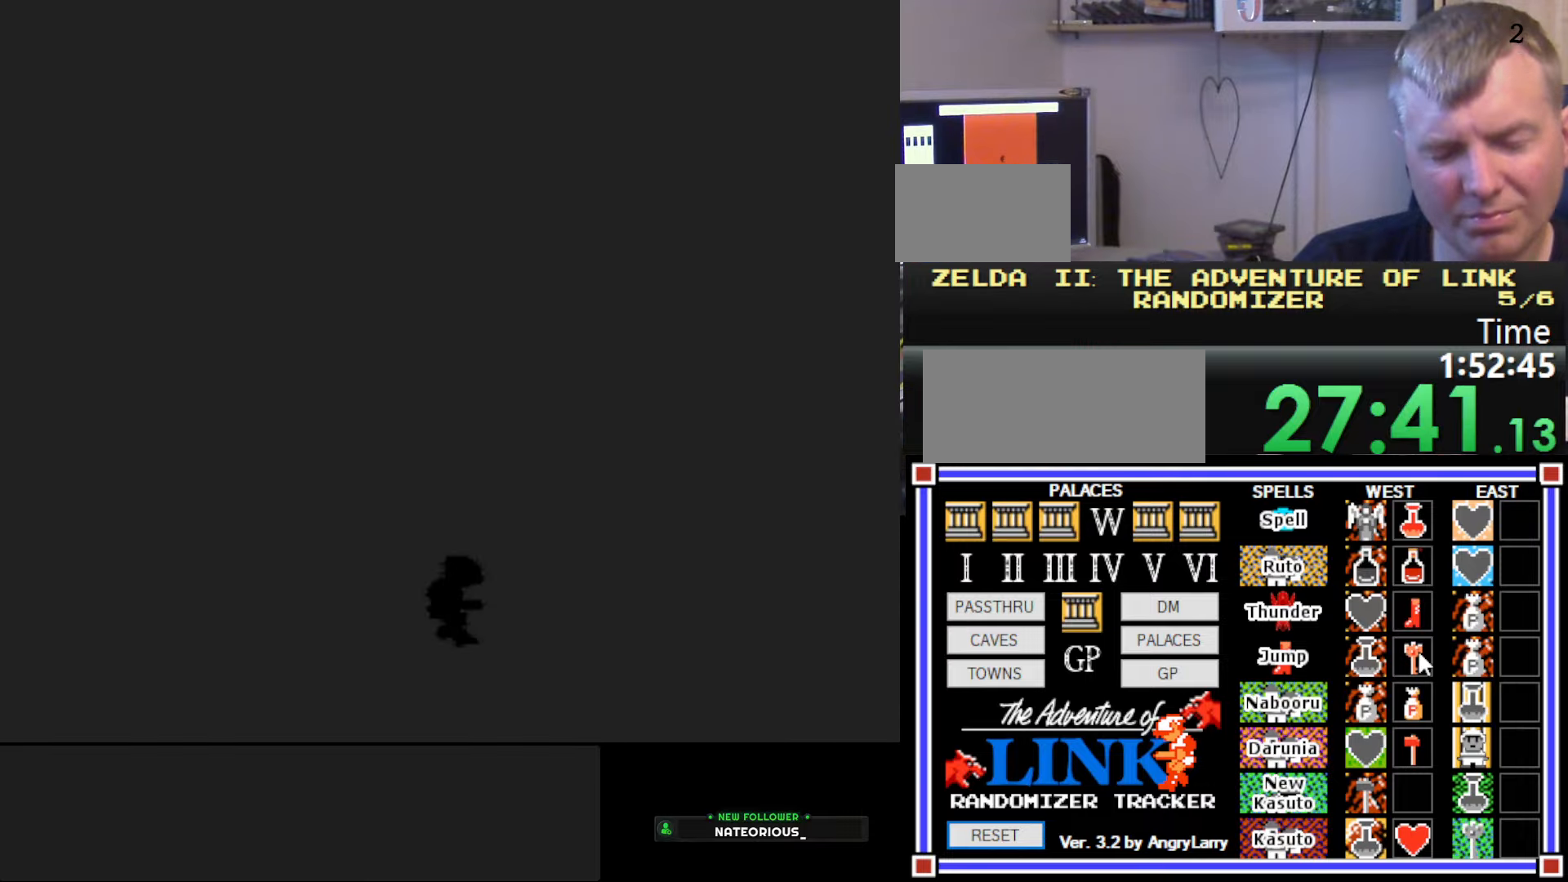
{"buttons": [], "events": []}
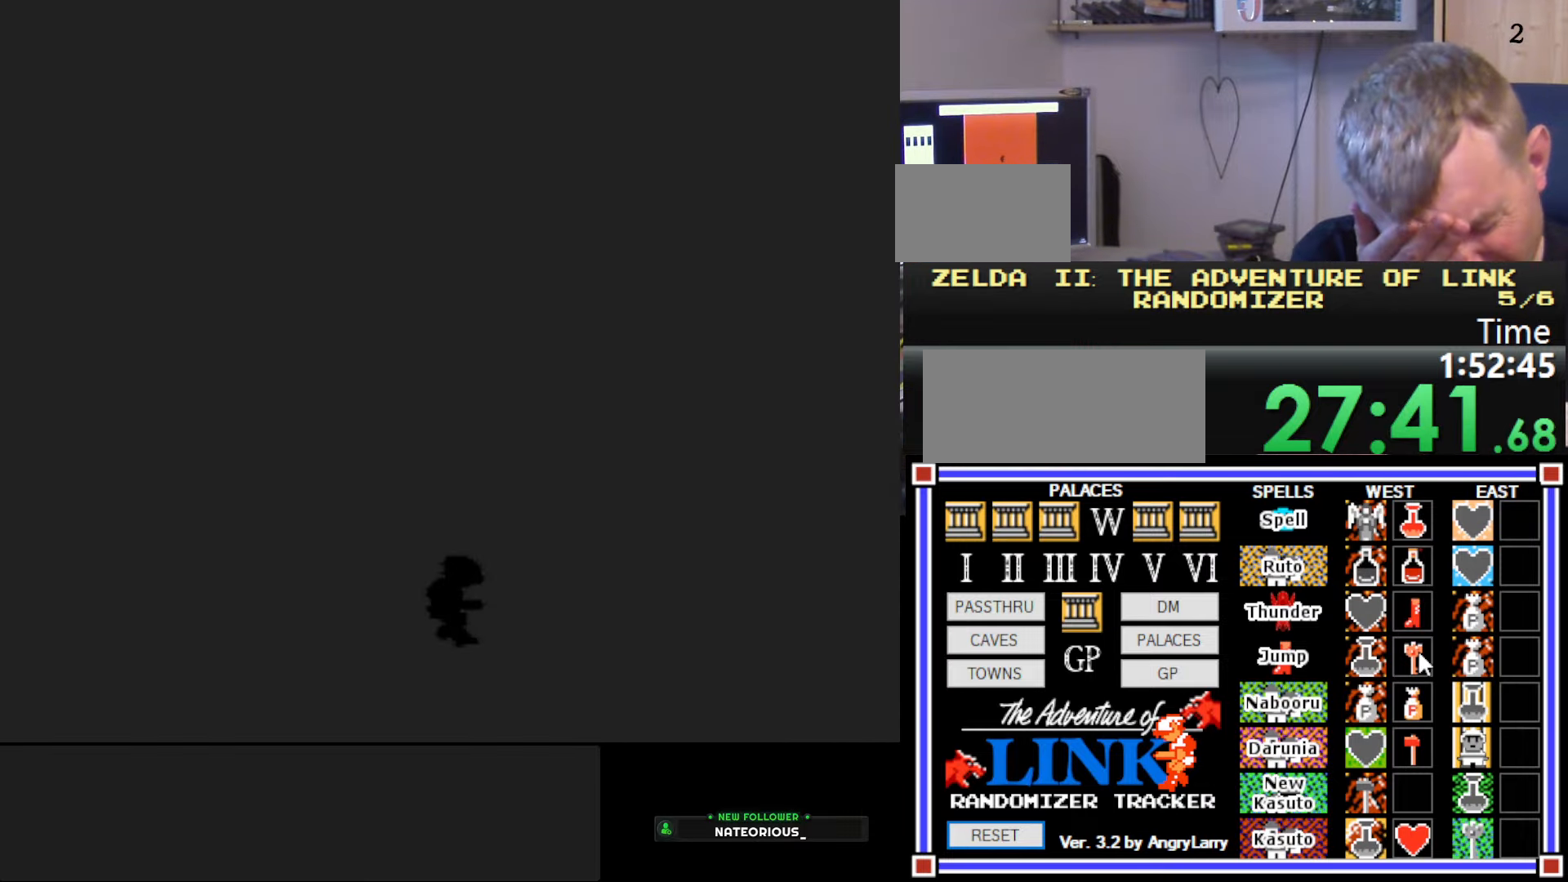
{"buttons": [], "events": []}
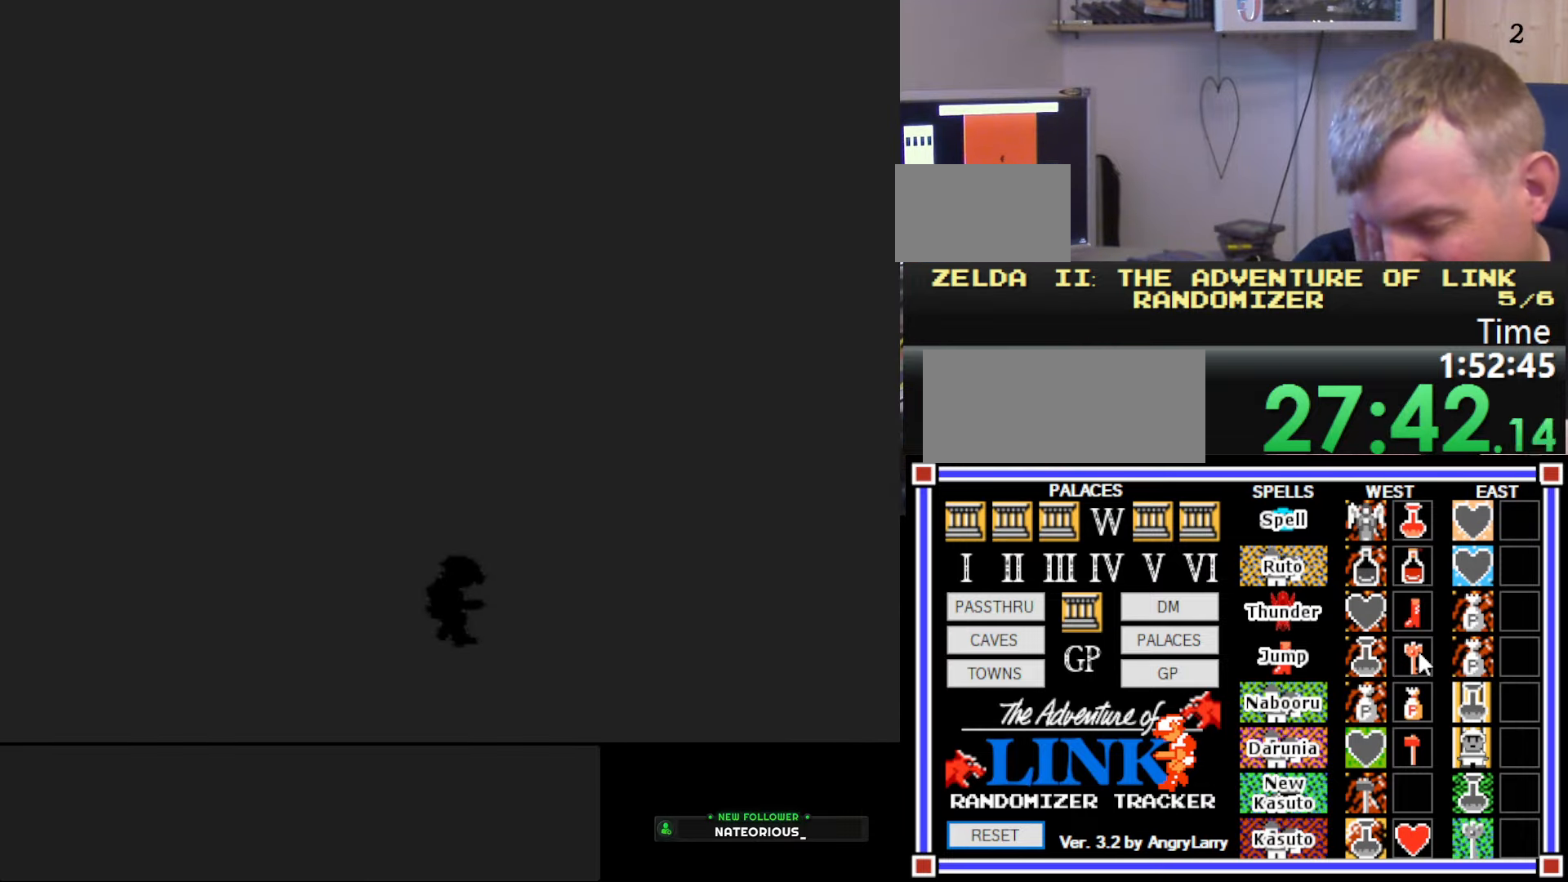
{"buttons": ["DPAD_RIGHT"], "events": [[150, "DPAD_RIGHT", "down"]]}
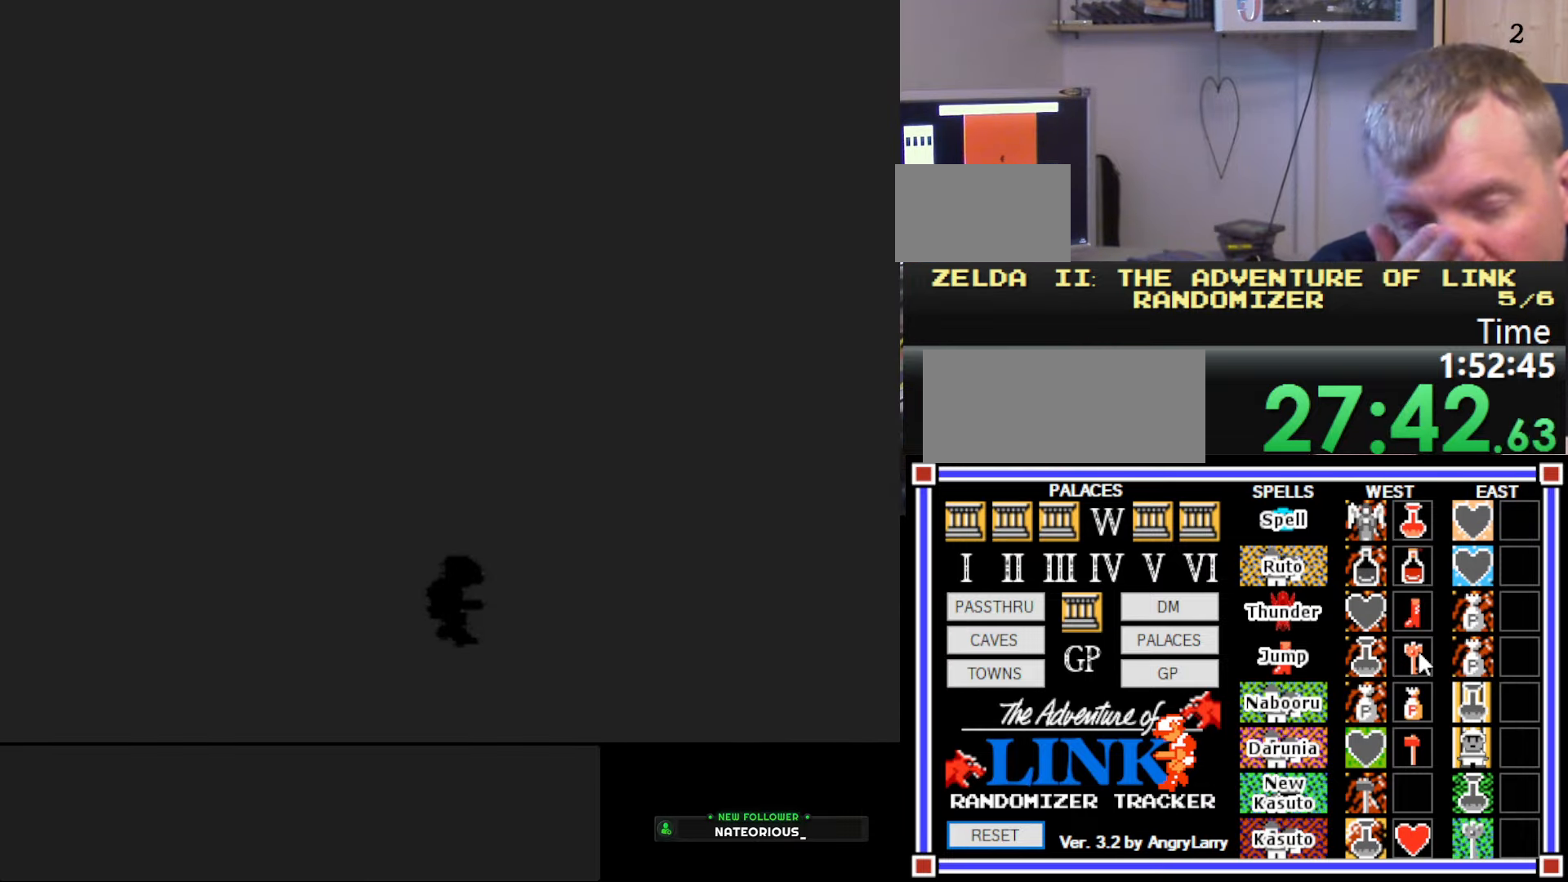
{"buttons": ["DPAD_RIGHT"], "events": []}
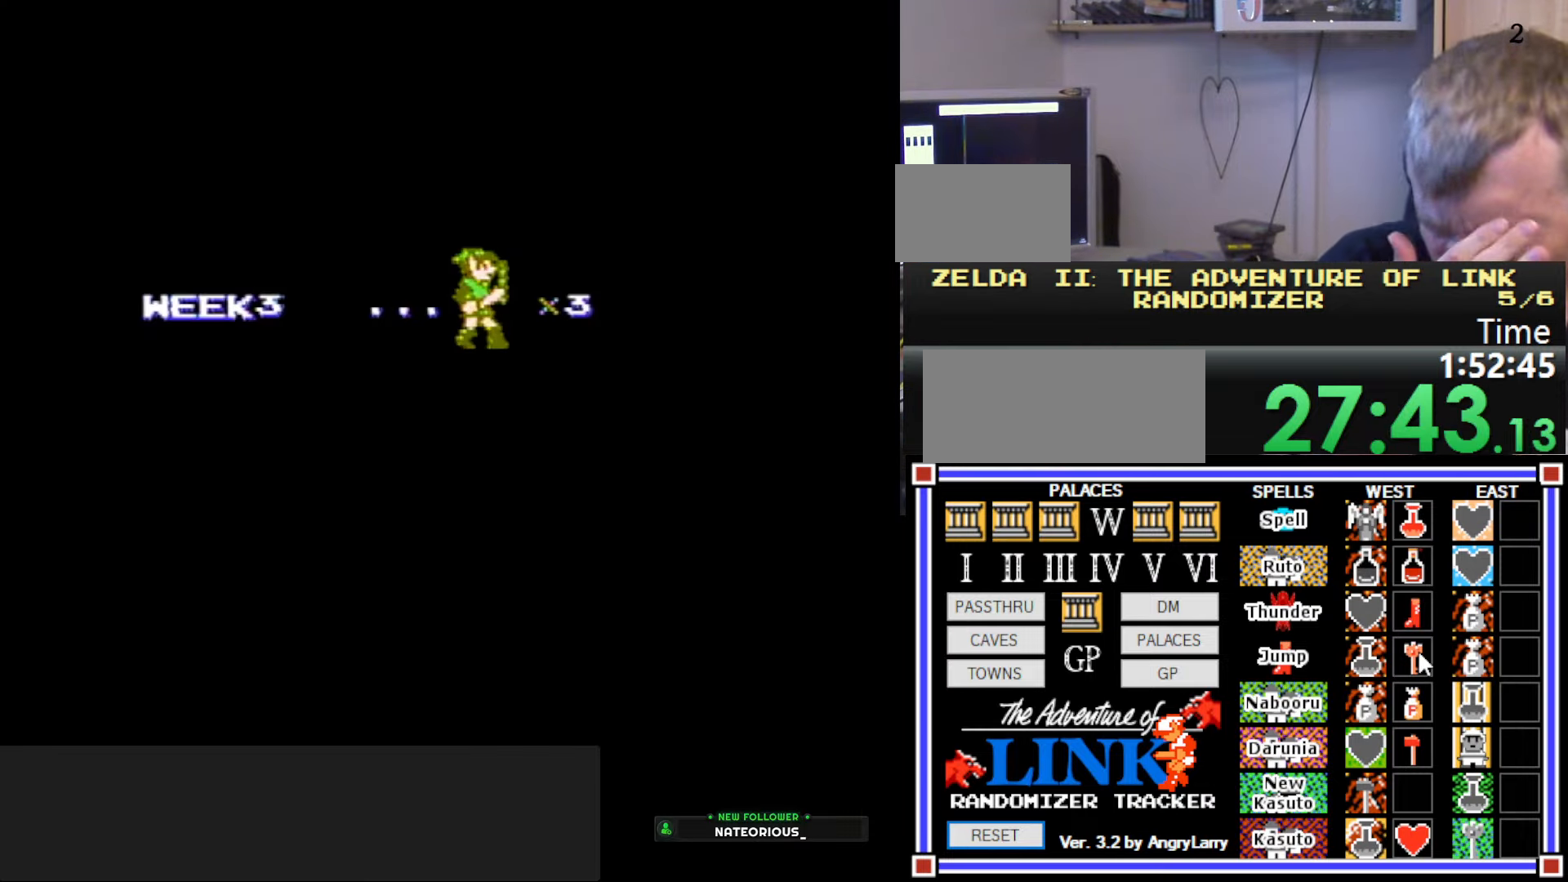
{"buttons": ["DPAD_RIGHT"], "events": []}
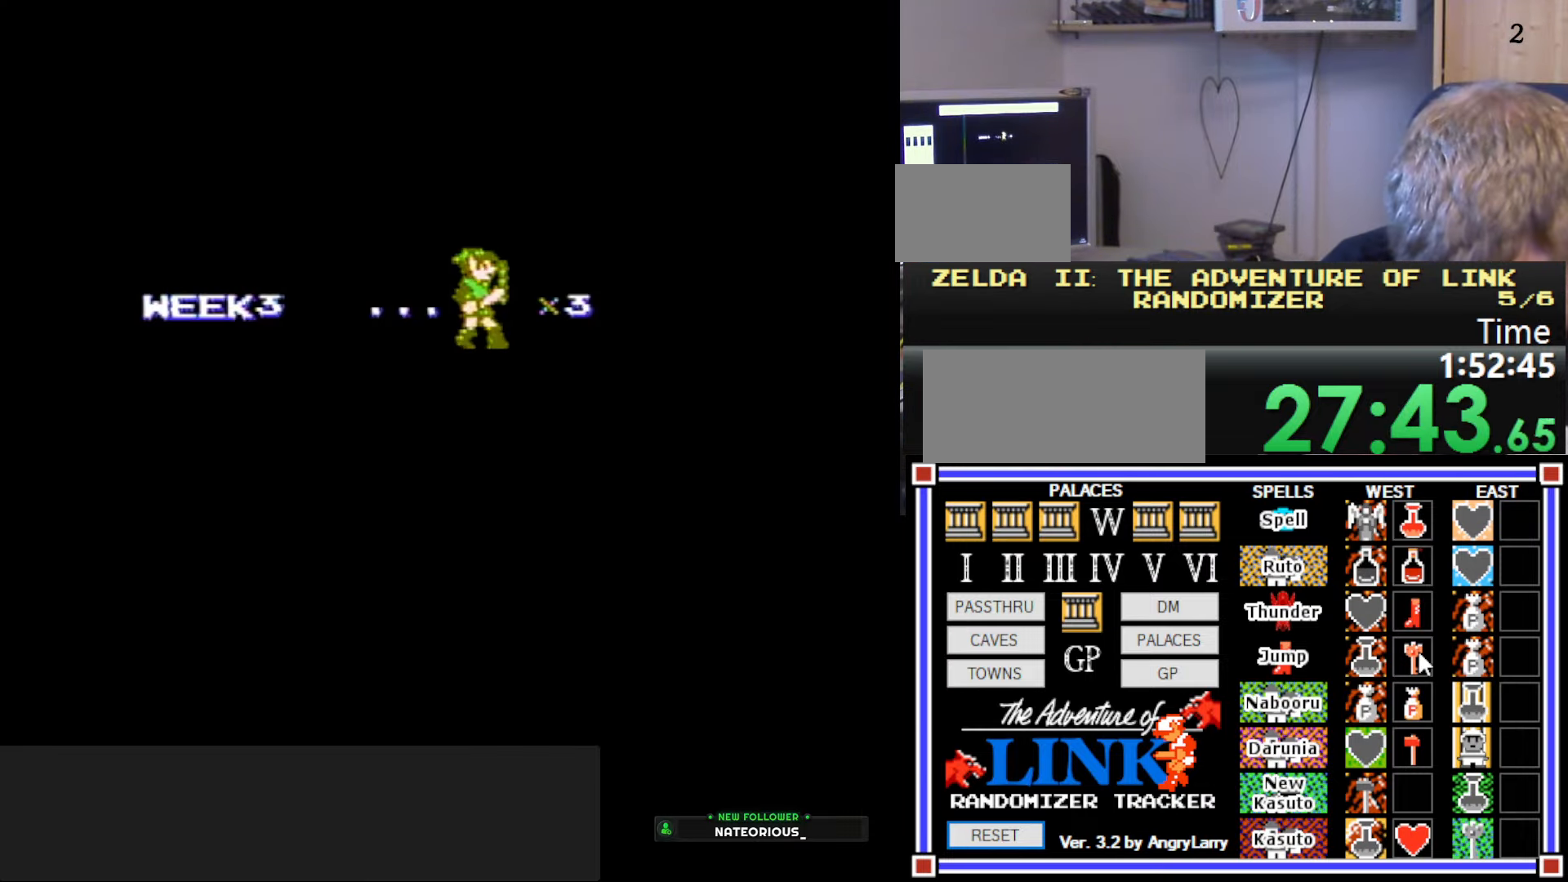
{"buttons": ["DPAD_RIGHT"], "events": []}
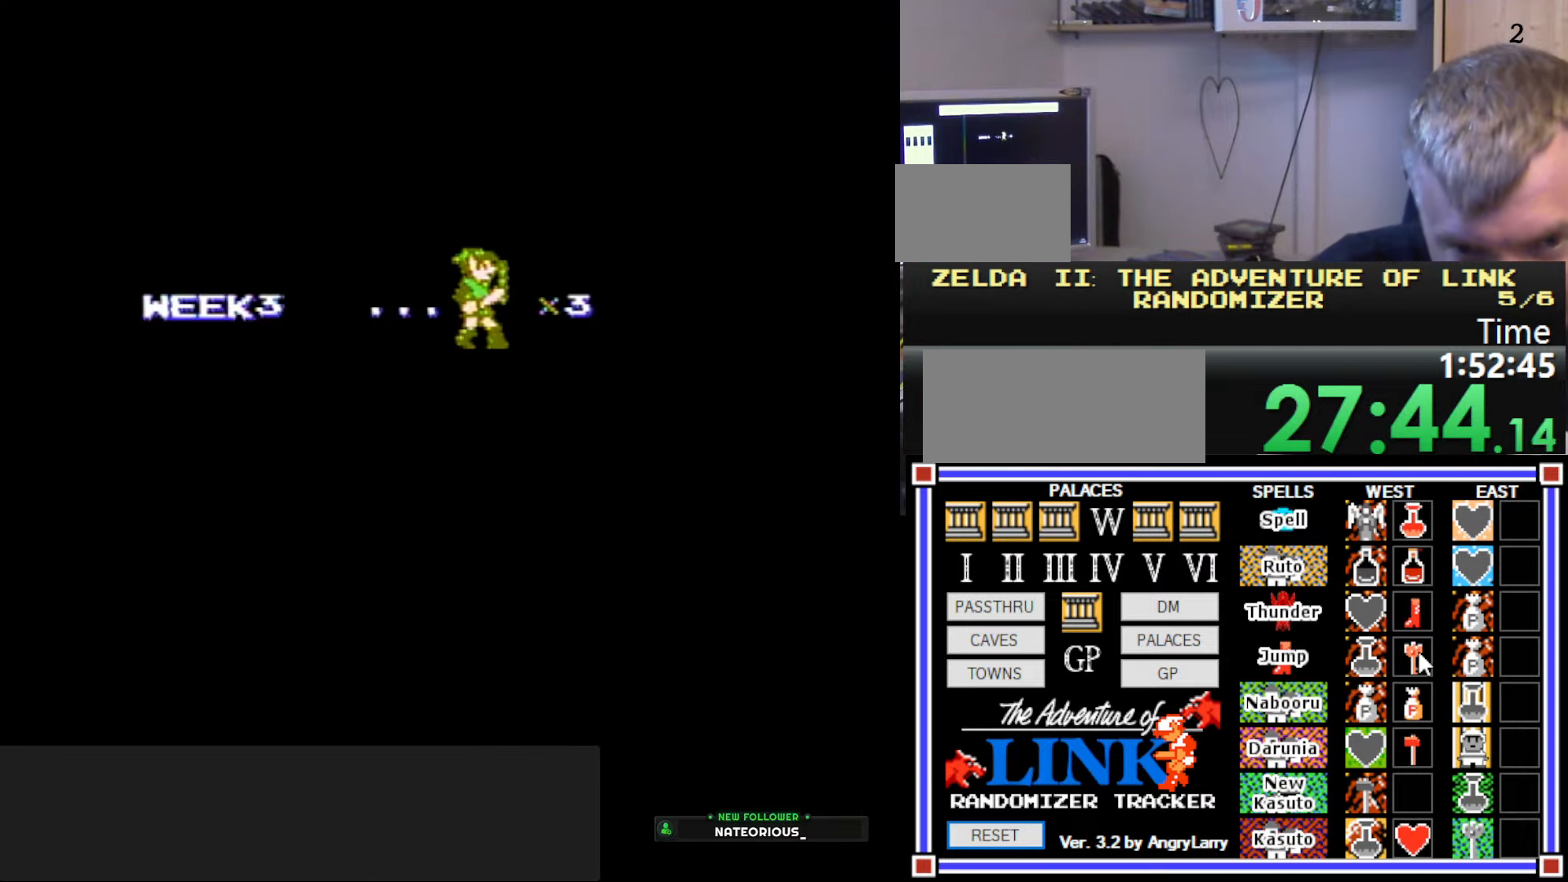
{"buttons": ["DPAD_RIGHT"], "events": []}
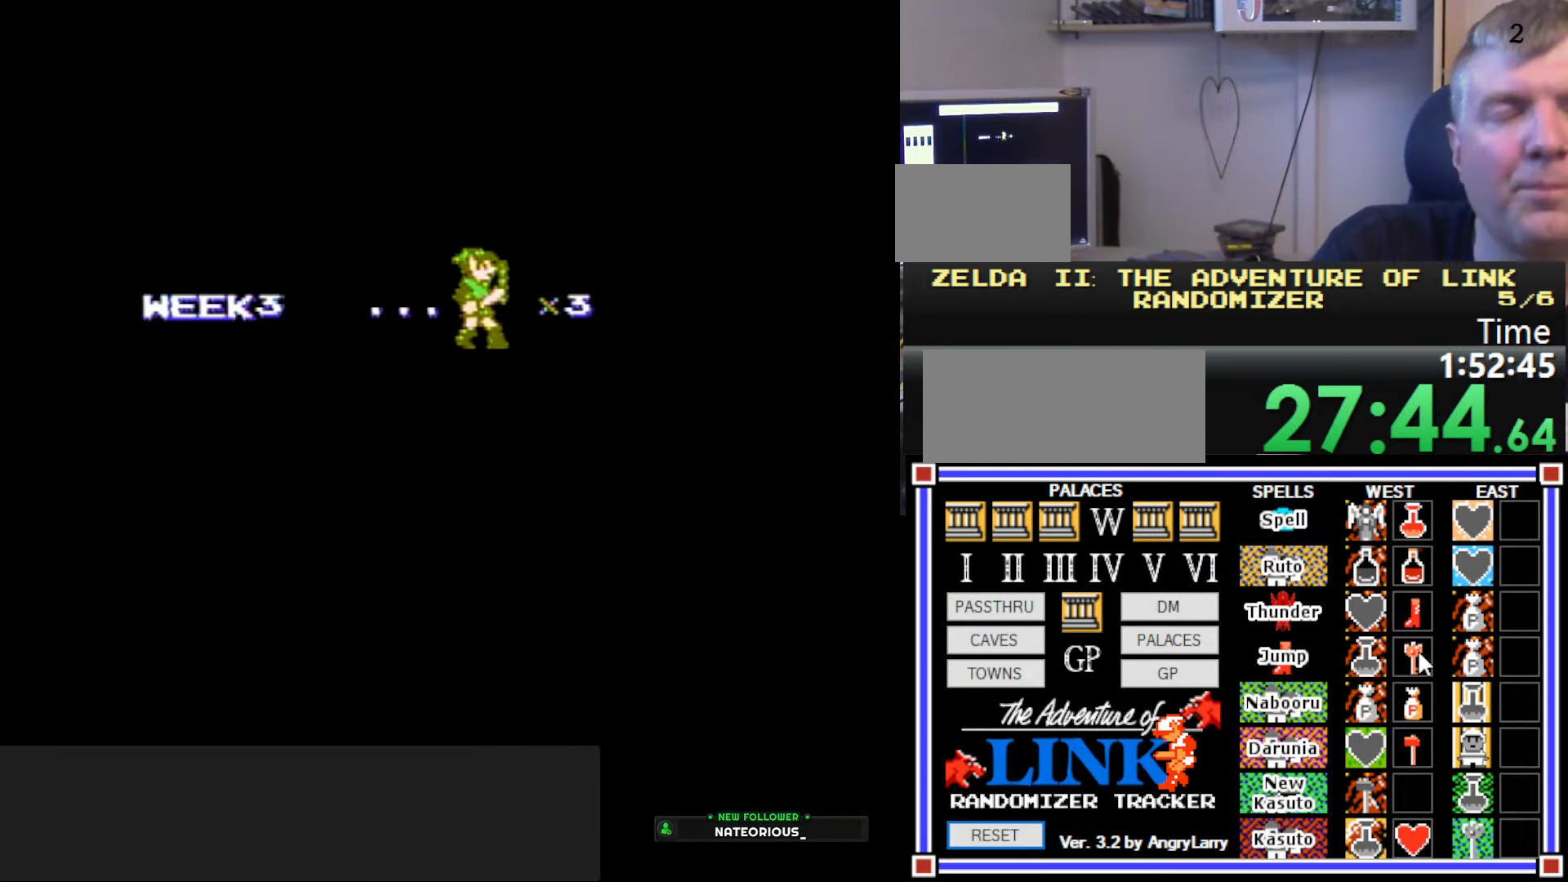
{"buttons": ["DPAD_RIGHT"], "events": []}
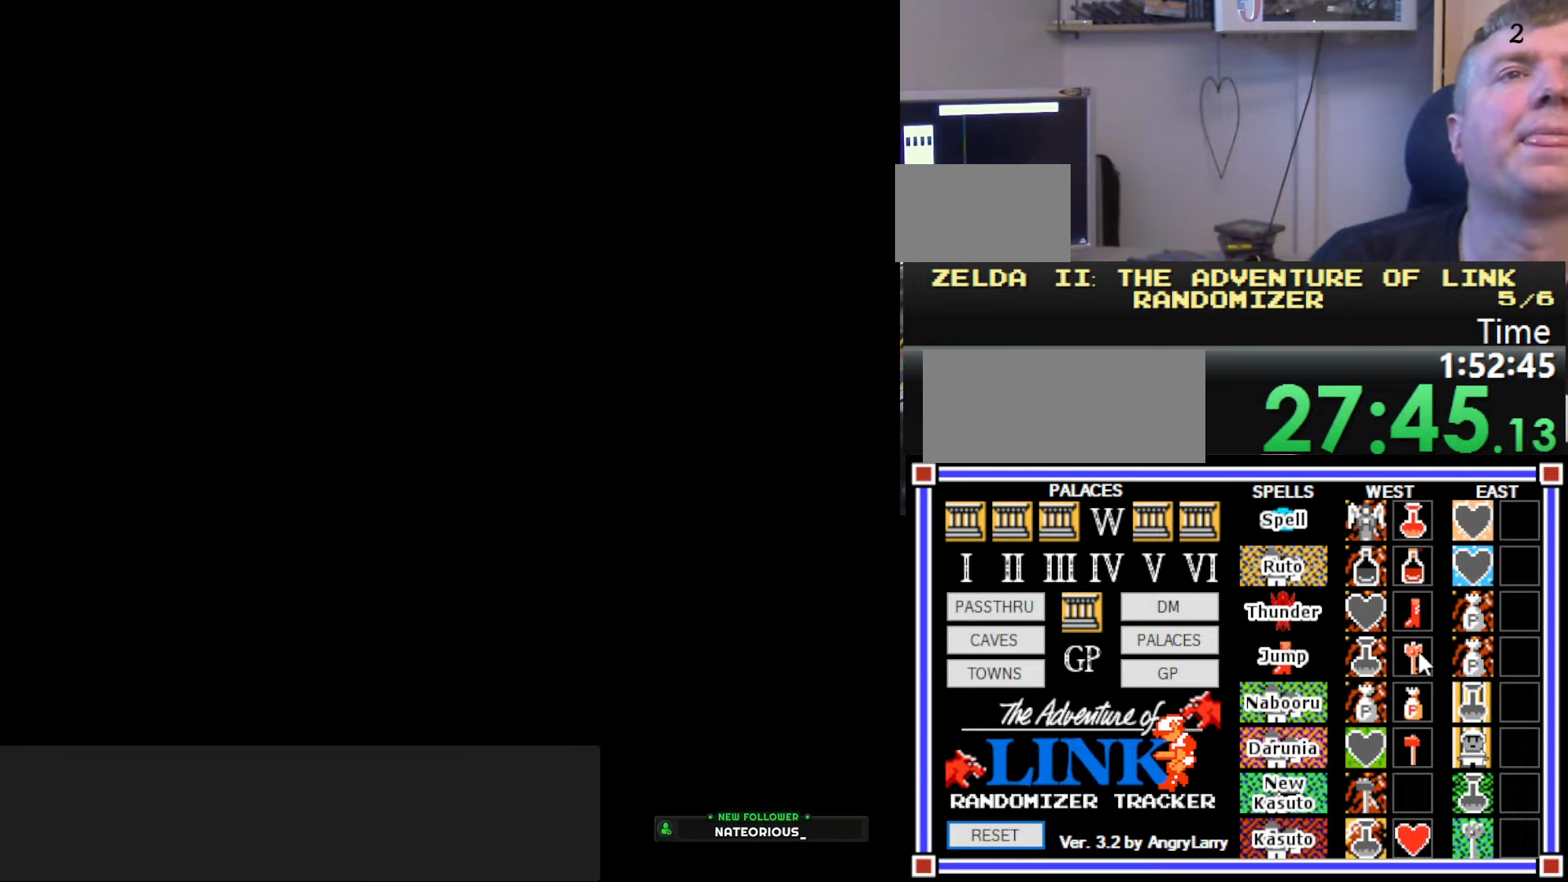
{"buttons": ["DPAD_RIGHT"], "events": []}
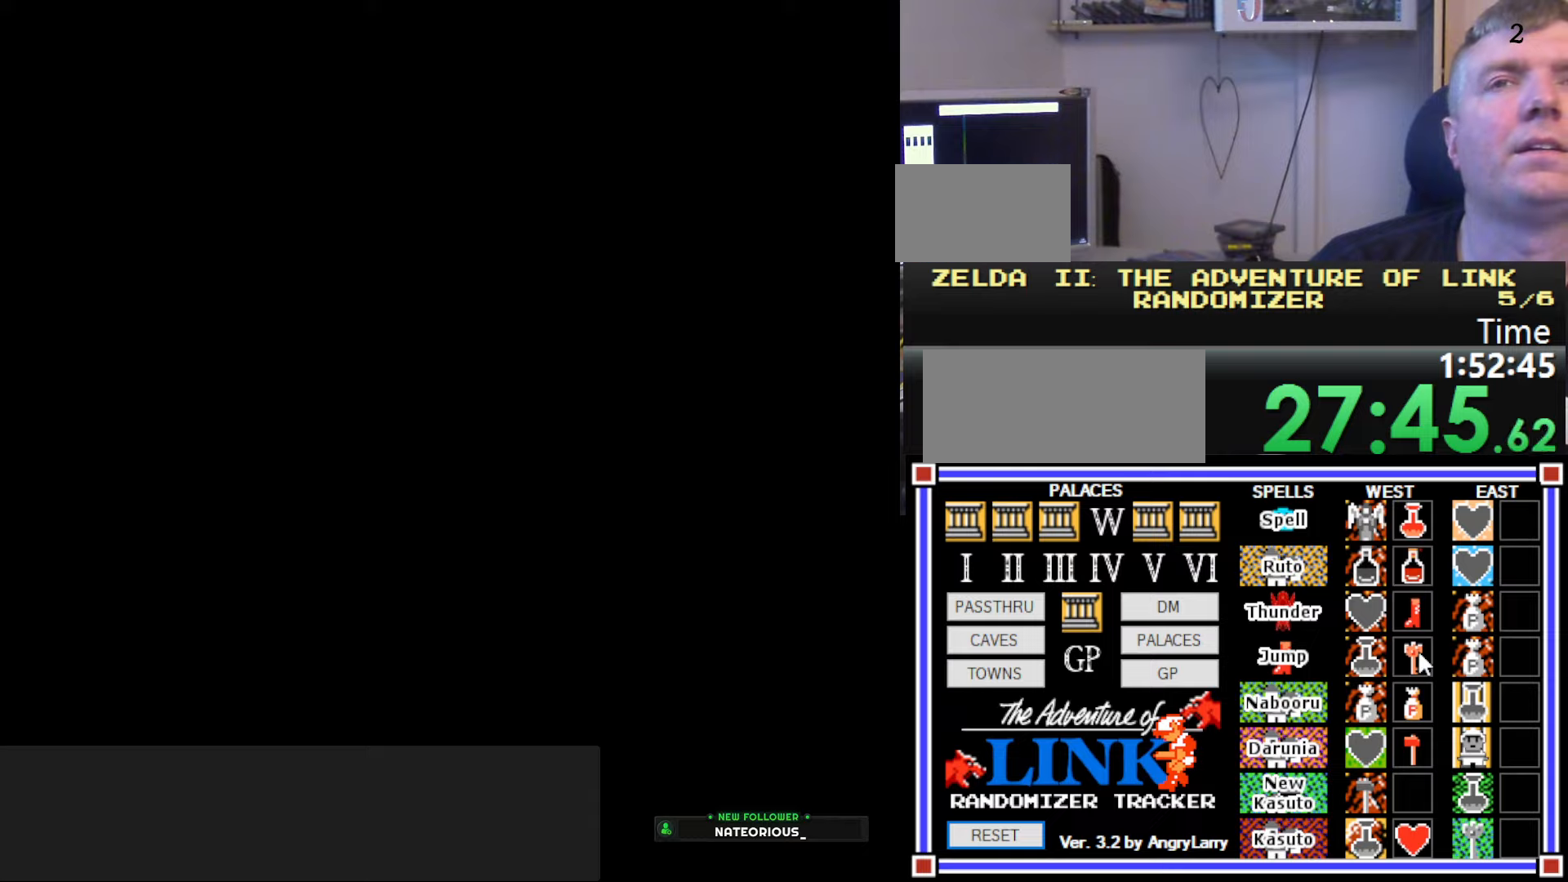
{"buttons": ["DPAD_RIGHT"], "events": []}
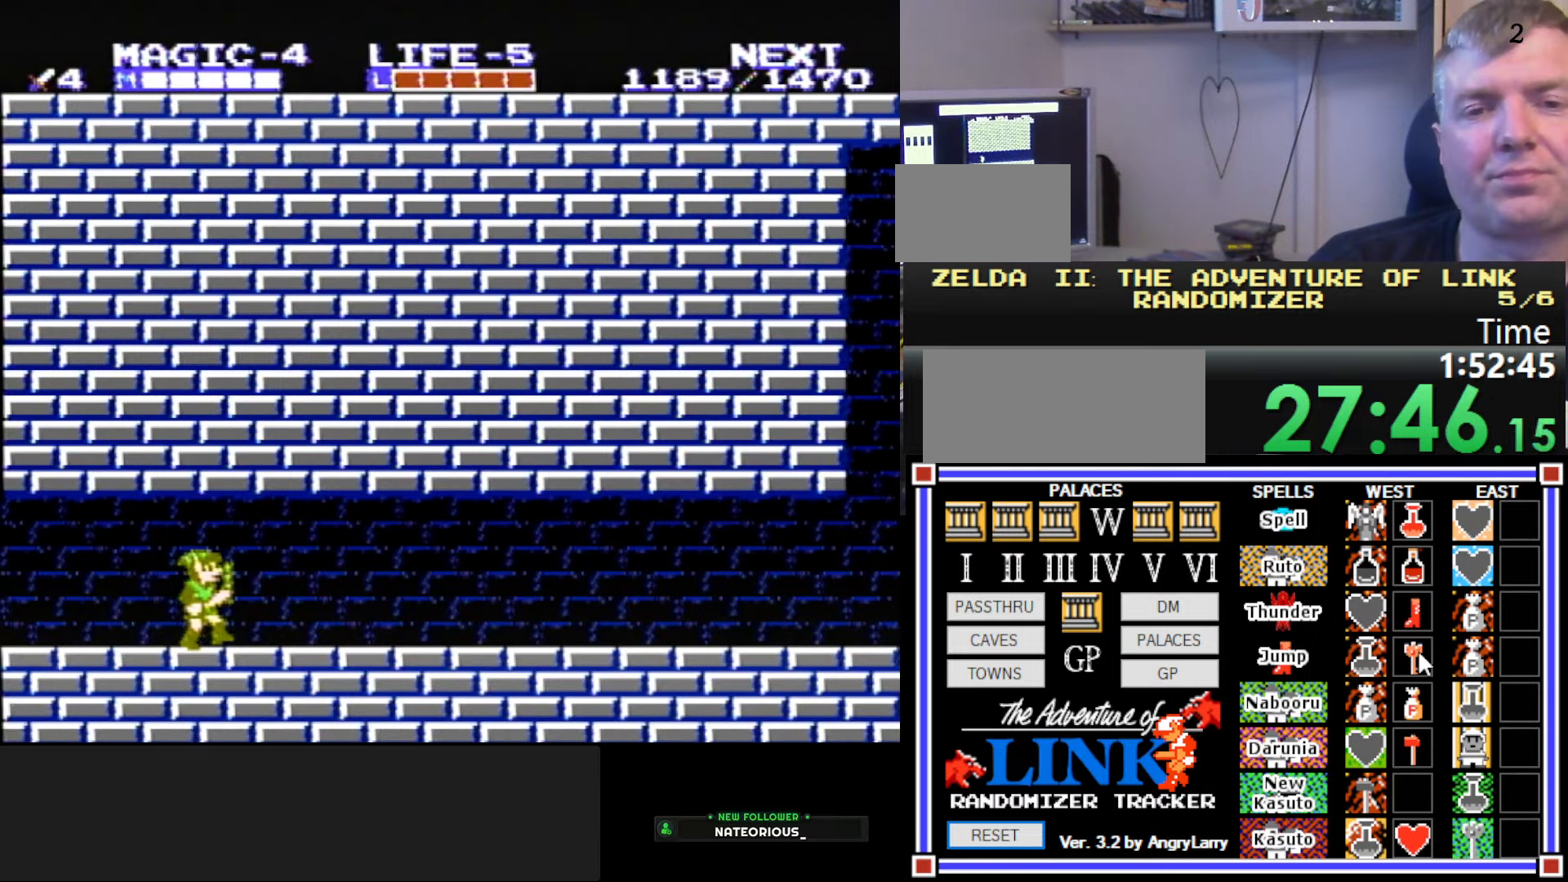
{"buttons": ["DPAD_RIGHT"], "events": [[250, "A", "down"], [384, "A", "up"]]}